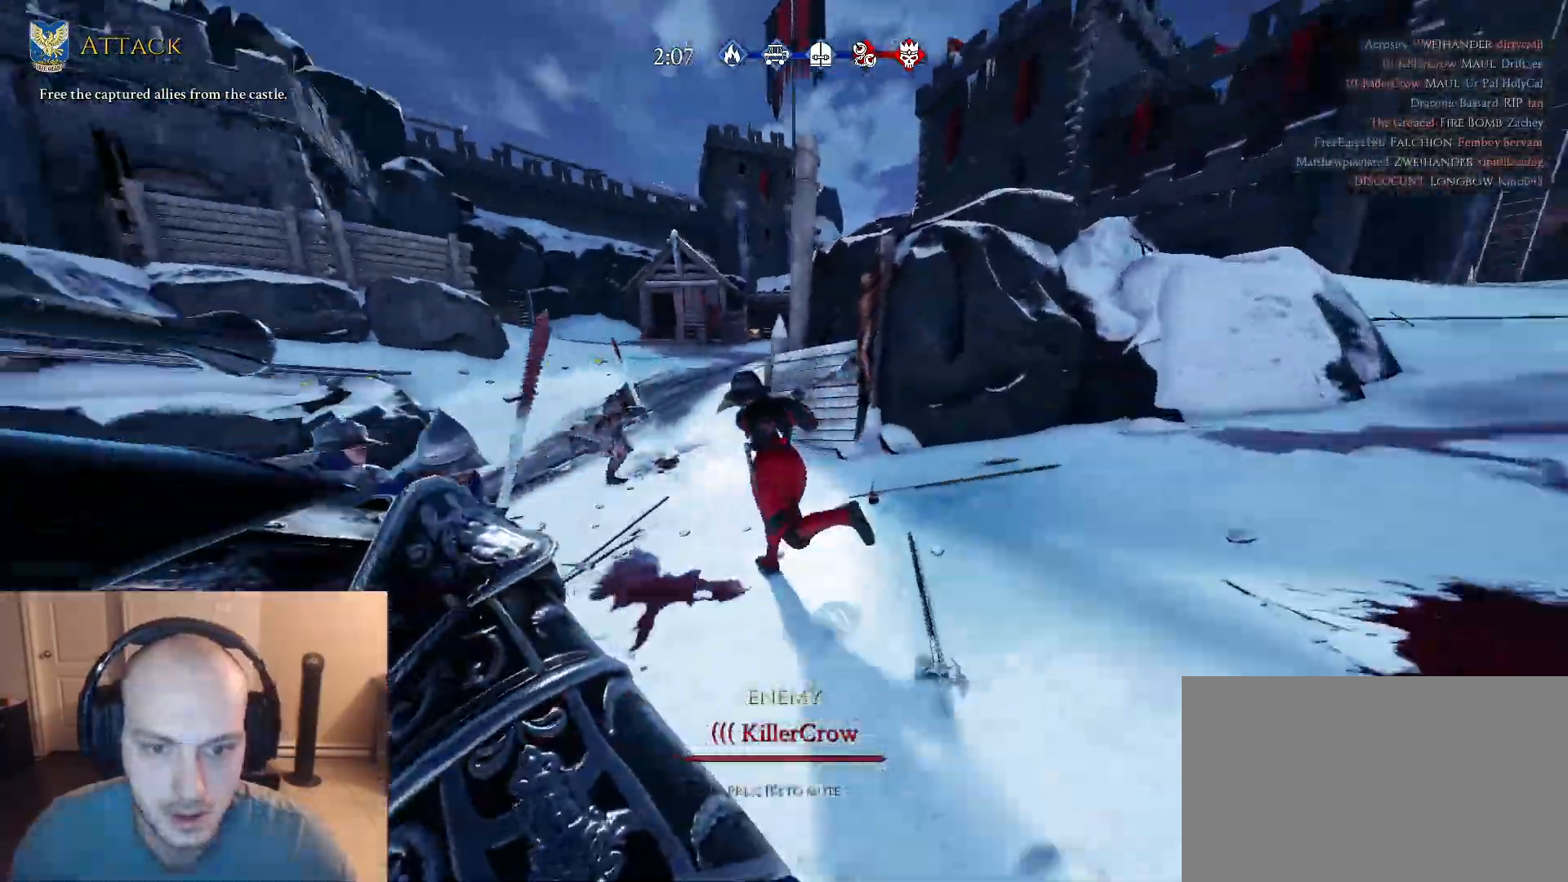
Gameplay with keyboard and mouse; each line is a JSON object with the keys and mouse buttons held at the frame after it. "events" lists presses ("down") and releases ("up") of "1", "2", "3", "4", "5", "a", "alt", "c", "caps_lock", "ctrl", "d", "e", "f", "g", "q", "r", "s", "shift", "space", "t", "tab", "v", "w", "x", "z", "mouse_left", "mouse_wheel" and "mouse_right" between this image and that frame as [ms after this image, input, new state], when the widget could be followed in between. "mouse_left", "mouse_wheel", "mouse_right" = the "left", "wheel", "right" buttons of the "mouse" list. No other keys are recorded. "wheel" means that the mouse wheel is clicked or scrolled. "mouse_move" is the direction in which the mouse moves at that frame (one of eight, or "still"), when it could be read.
{"keys": ["d", "q", "shift", "w"], "mouse": ["wheel"], "mouse_move": "up-left", "events": [[450, "d", "down"], [450, "mouse_wheel", "down"], [500, "q", "down"]]}
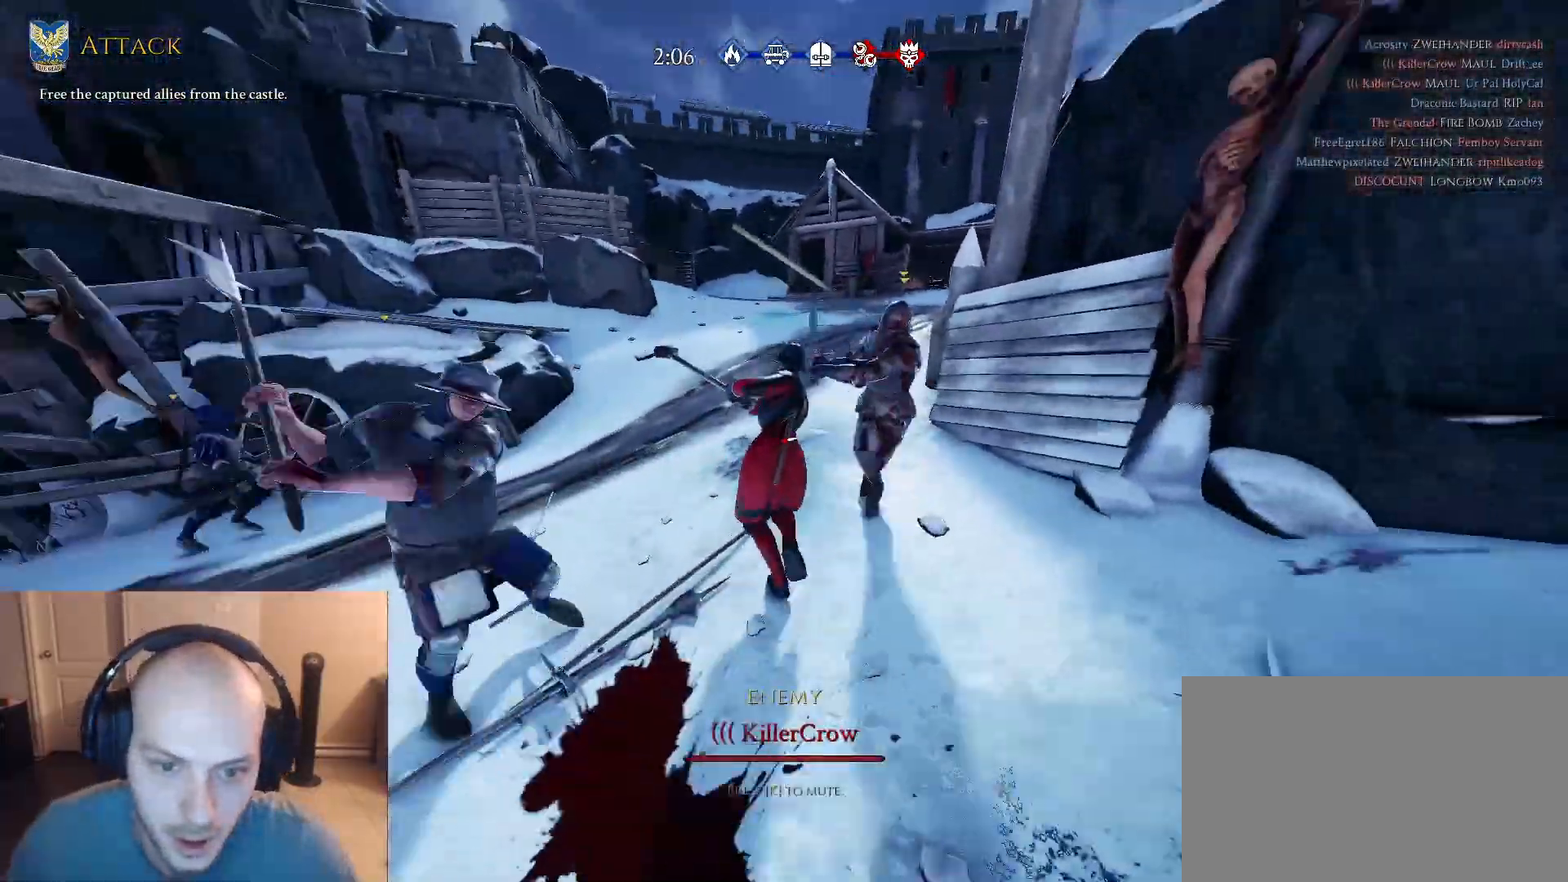
{"keys": ["shift", "w"], "mouse": [], "mouse_move": "left", "events": [[33, "w", "up"], [83, "q", "up"], [83, "shift", "up"], [183, "s", "down"], [233, "s", "up"], [317, "mouse_wheel", "up"], [317, "shift", "down"], [317, "w", "down"], [417, "d", "up"], [417, "q", "down"], [500, "q", "up"]]}
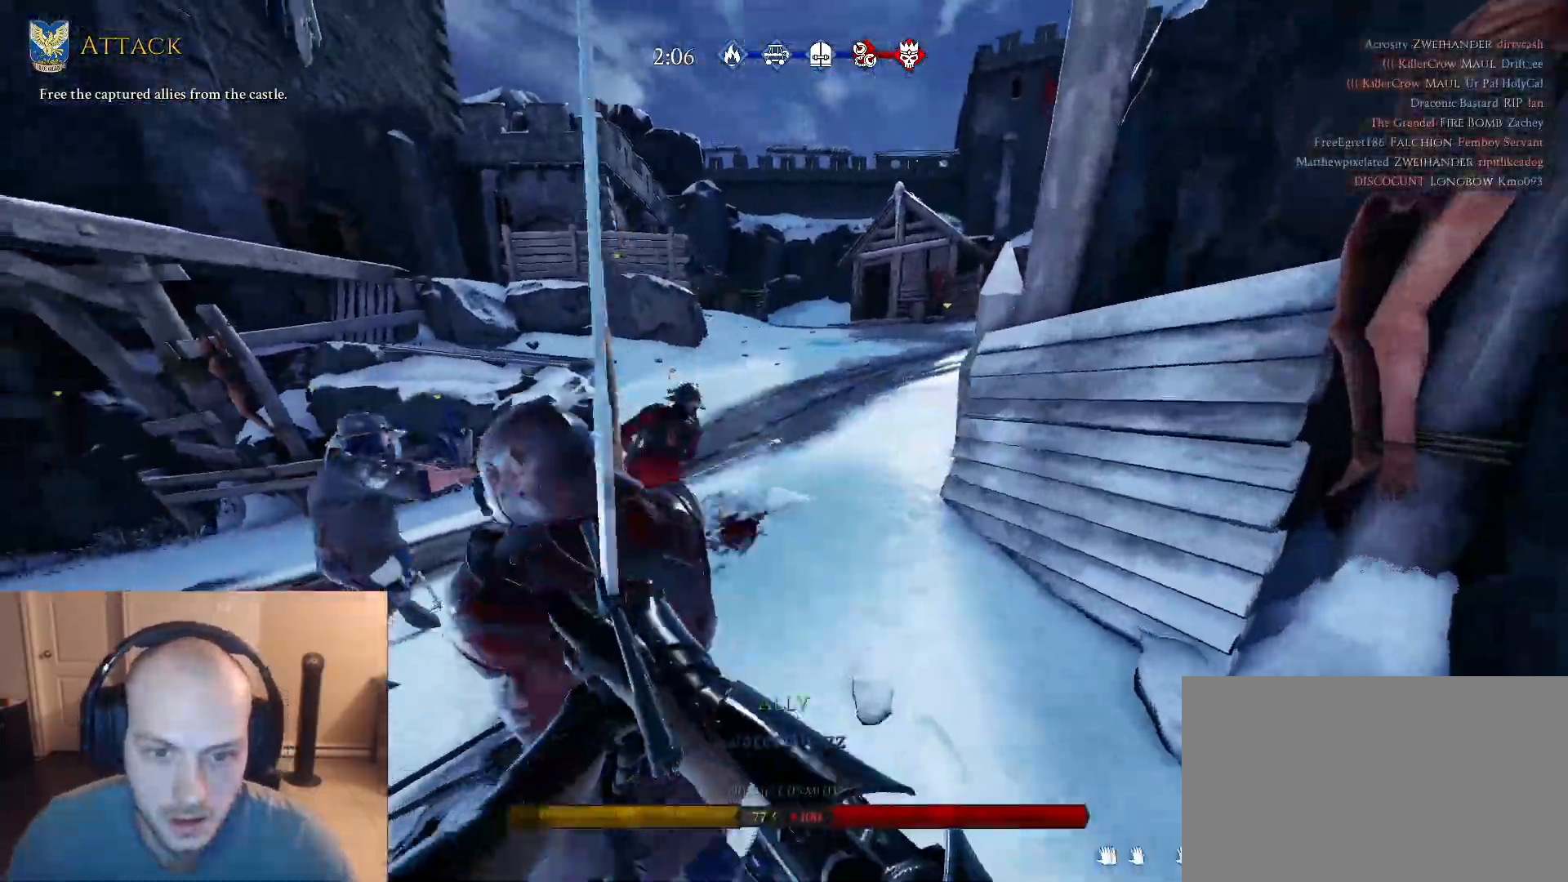
{"keys": ["d", "shift", "w"], "mouse": [], "mouse_move": "down", "events": [[50, "d", "down"], [233, "d", "up"], [433, "d", "down"]]}
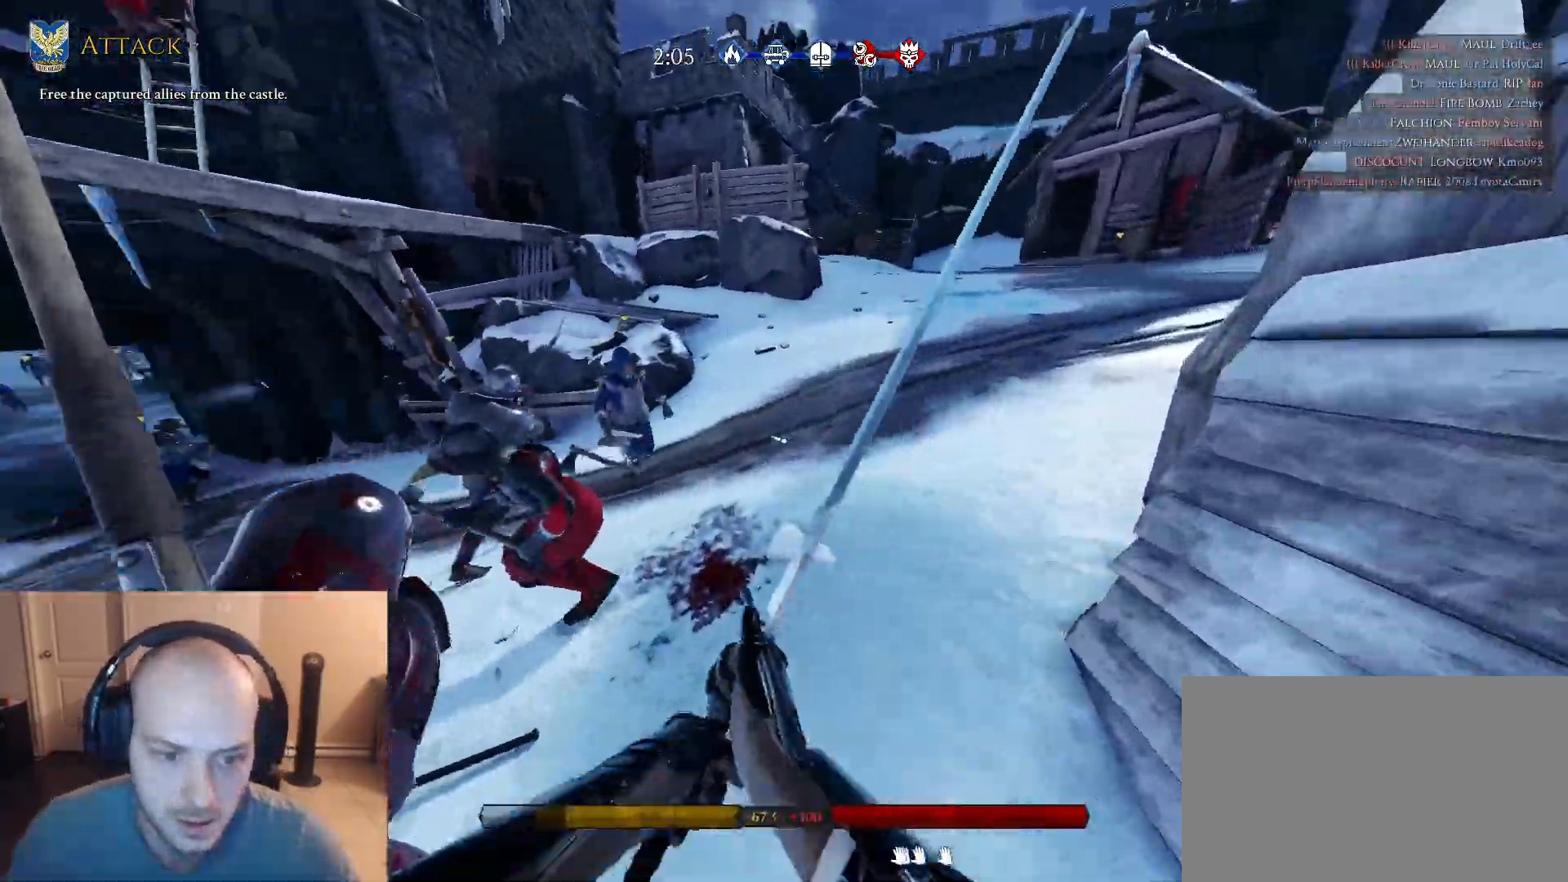
{"keys": ["w"], "mouse": [], "mouse_move": "still", "events": [[300, "w", "up"], [350, "shift", "up"], [400, "w", "down"], [450, "d", "up"]]}
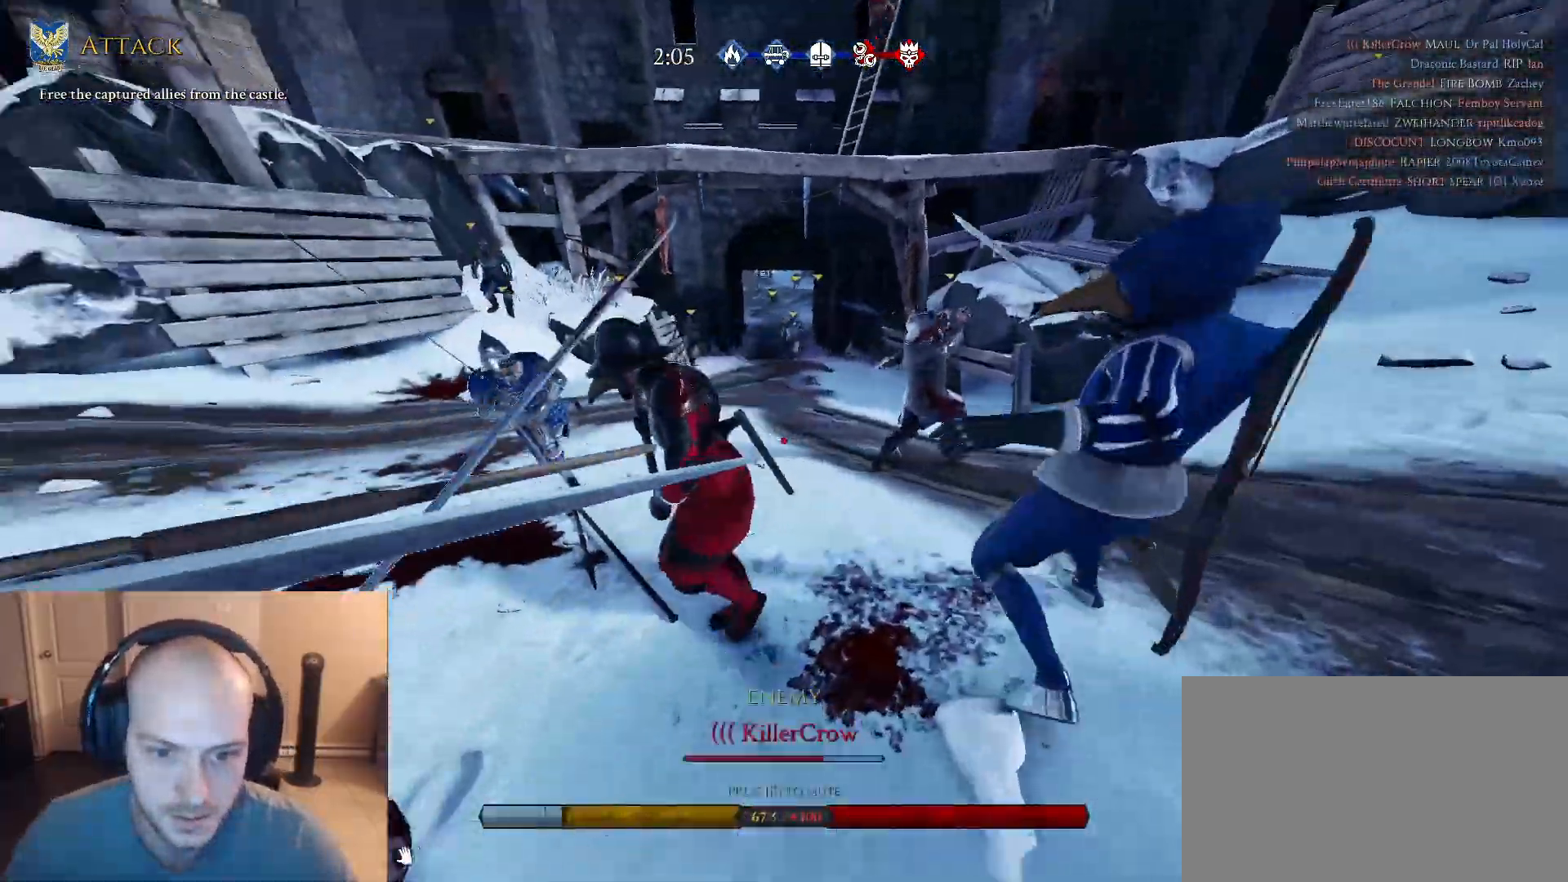
{"keys": ["a", "s"], "mouse": [], "mouse_move": "left", "events": [[183, "d", "down"], [267, "d", "up"], [267, "q", "down"], [367, "q", "up"], [367, "w", "up"], [417, "a", "down"], [467, "s", "down"]]}
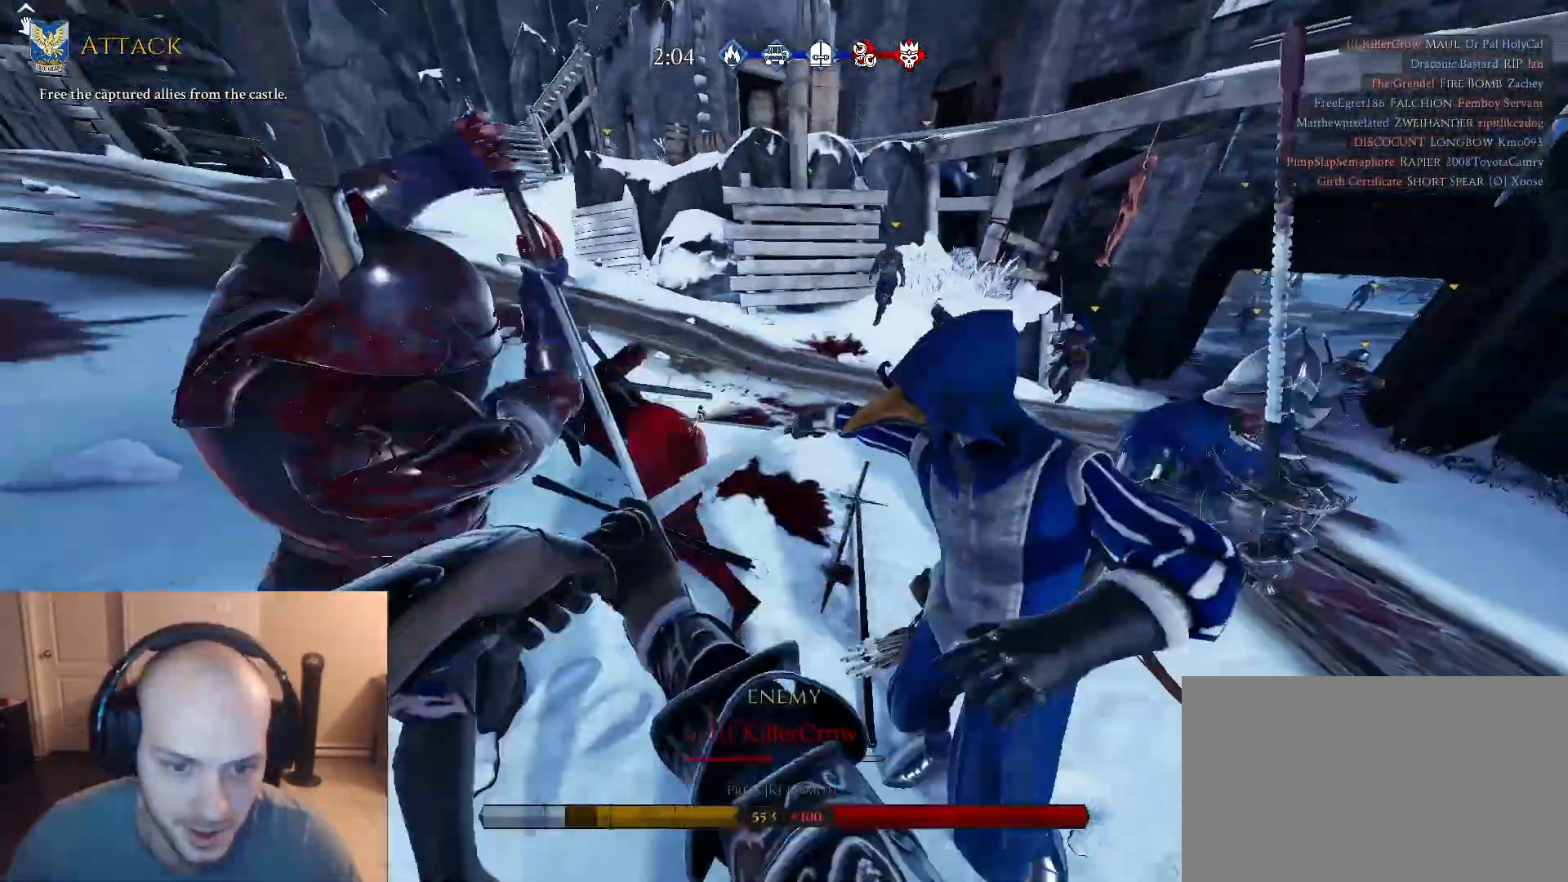
{"keys": ["w"], "mouse": [], "mouse_move": "right", "events": [[100, "s", "up"], [200, "w", "down"], [233, "a", "up"]]}
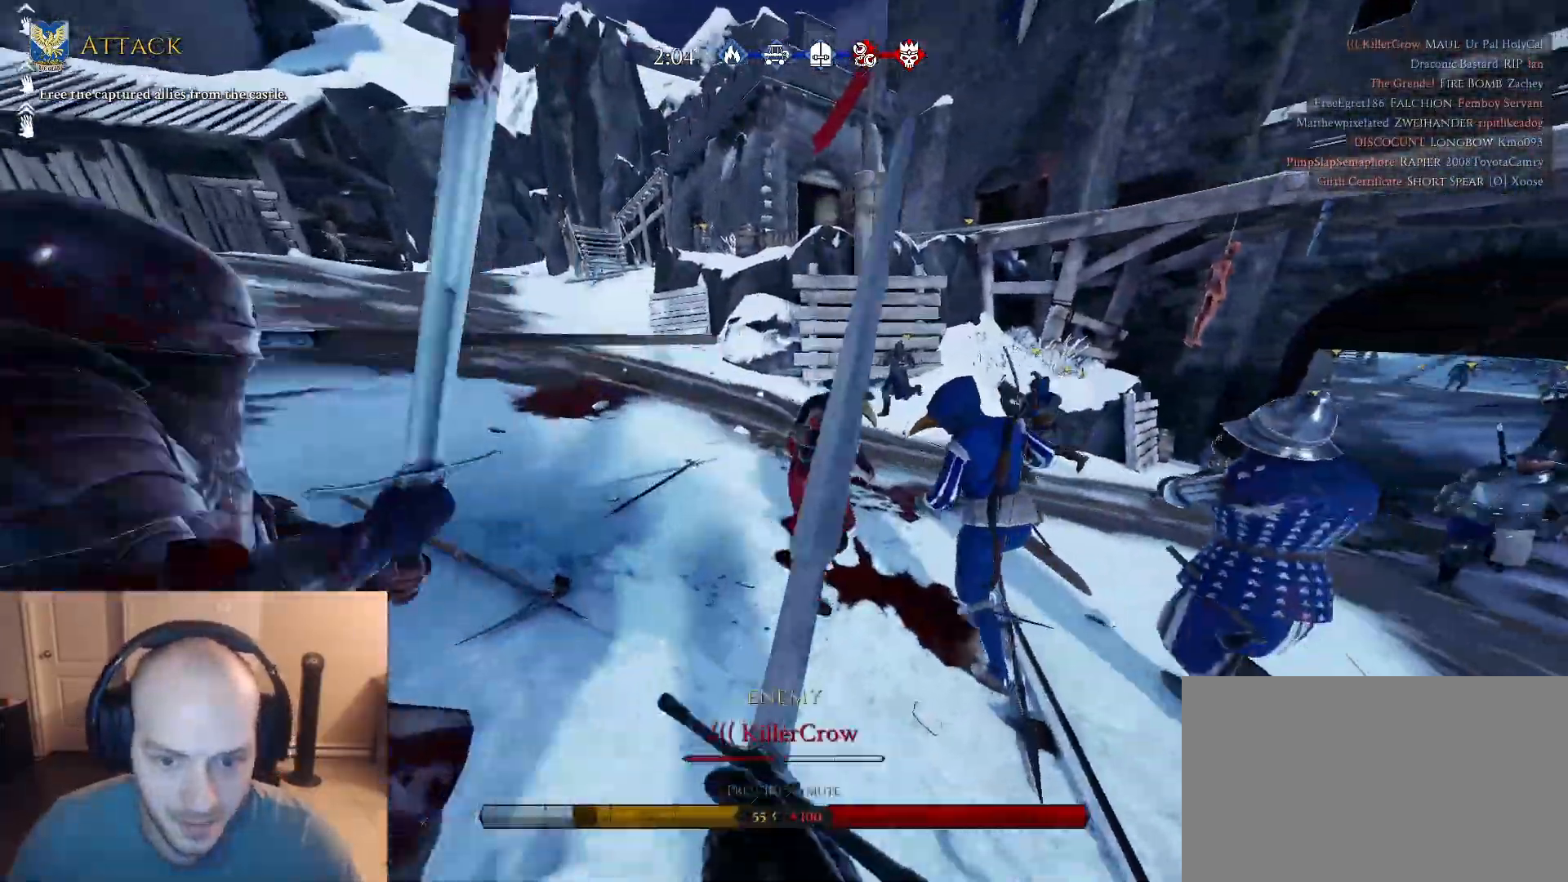
{"keys": ["a", "w"], "mouse": [], "mouse_move": "right", "events": [[117, "shift", "down"], [300, "a", "down"], [500, "shift", "up"]]}
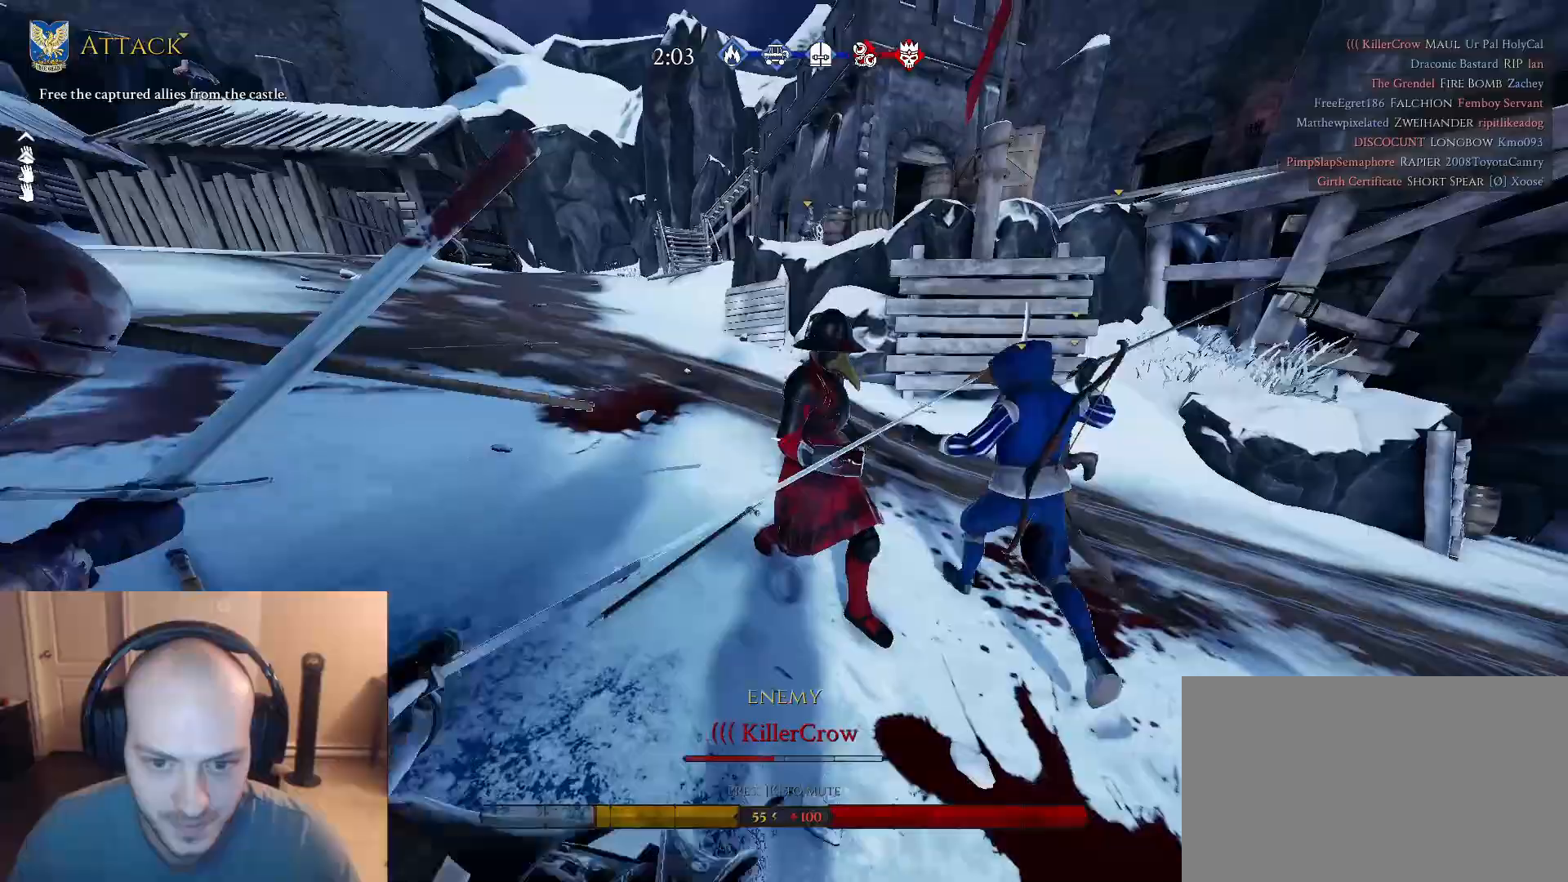
{"keys": ["w"], "mouse": [], "mouse_move": "up", "events": [[133, "a", "up"], [267, "d", "down"], [500, "d", "up"]]}
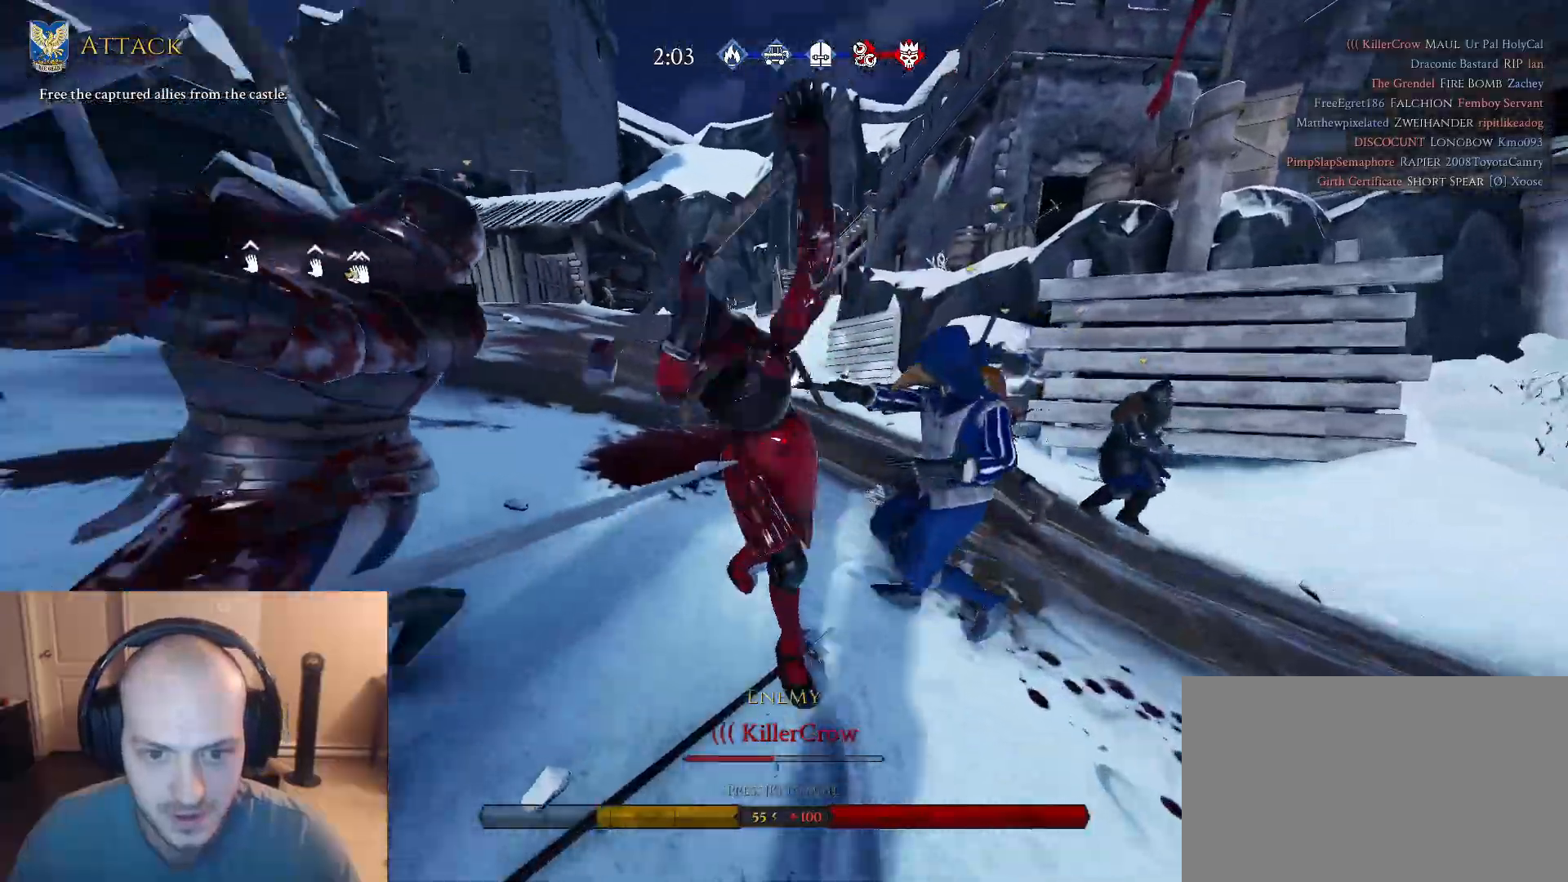
{"keys": ["d"], "mouse": [], "mouse_move": "down-right", "events": [[50, "shift", "down"], [200, "d", "down"], [200, "shift", "up"], [233, "w", "up"], [333, "q", "down"], [433, "q", "up"]]}
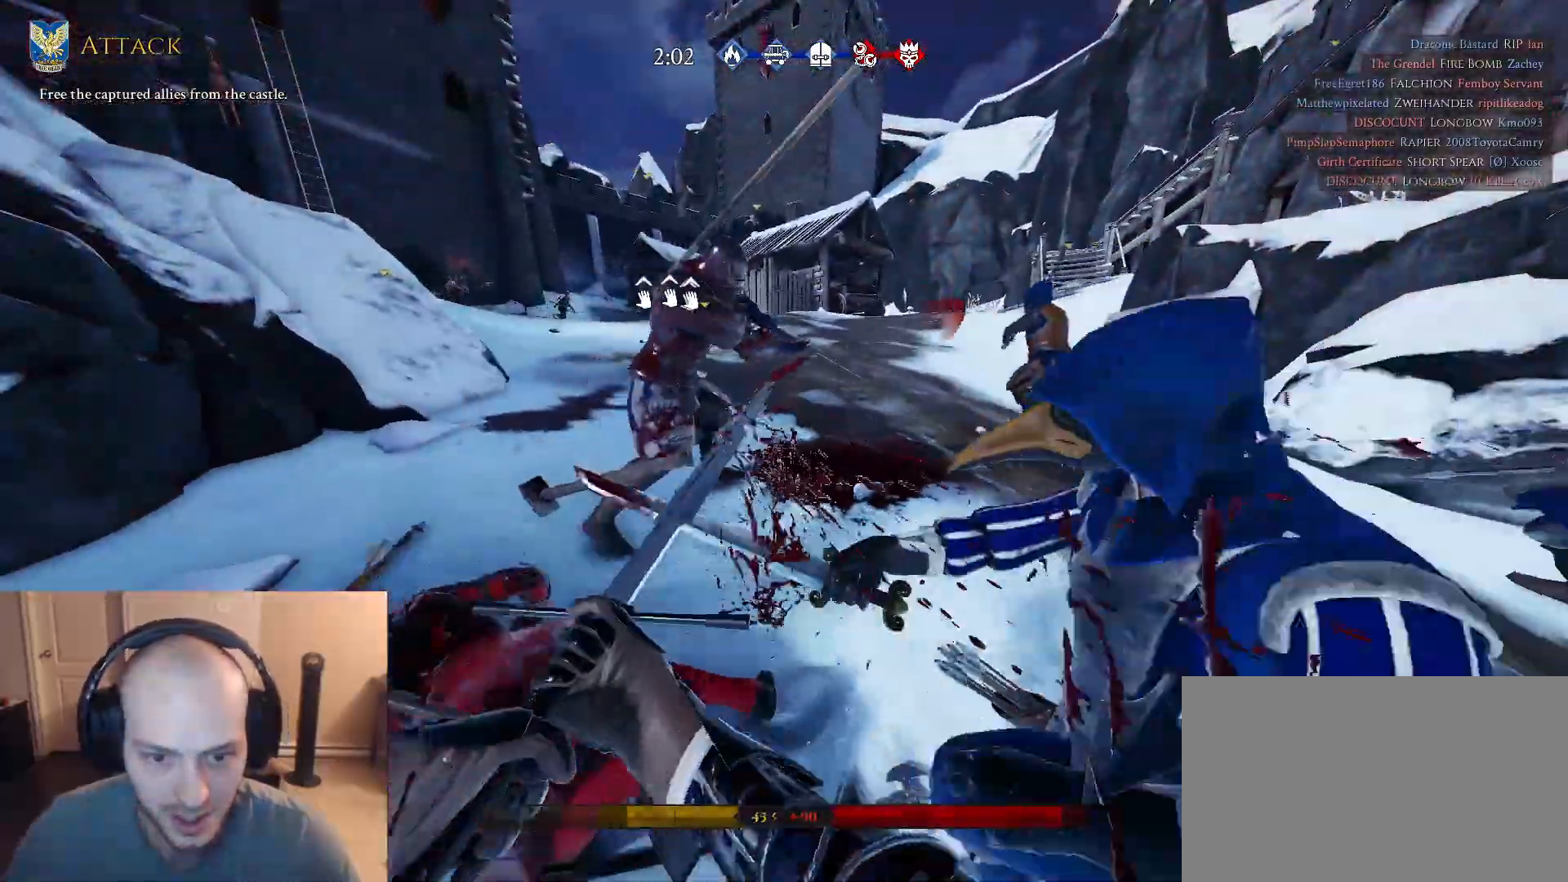
{"keys": ["w"], "mouse": [], "mouse_move": "up-left", "events": [[67, "w", "down"], [117, "a", "down"], [167, "w", "up"], [217, "a", "up"], [400, "w", "down"], [500, "d", "up"]]}
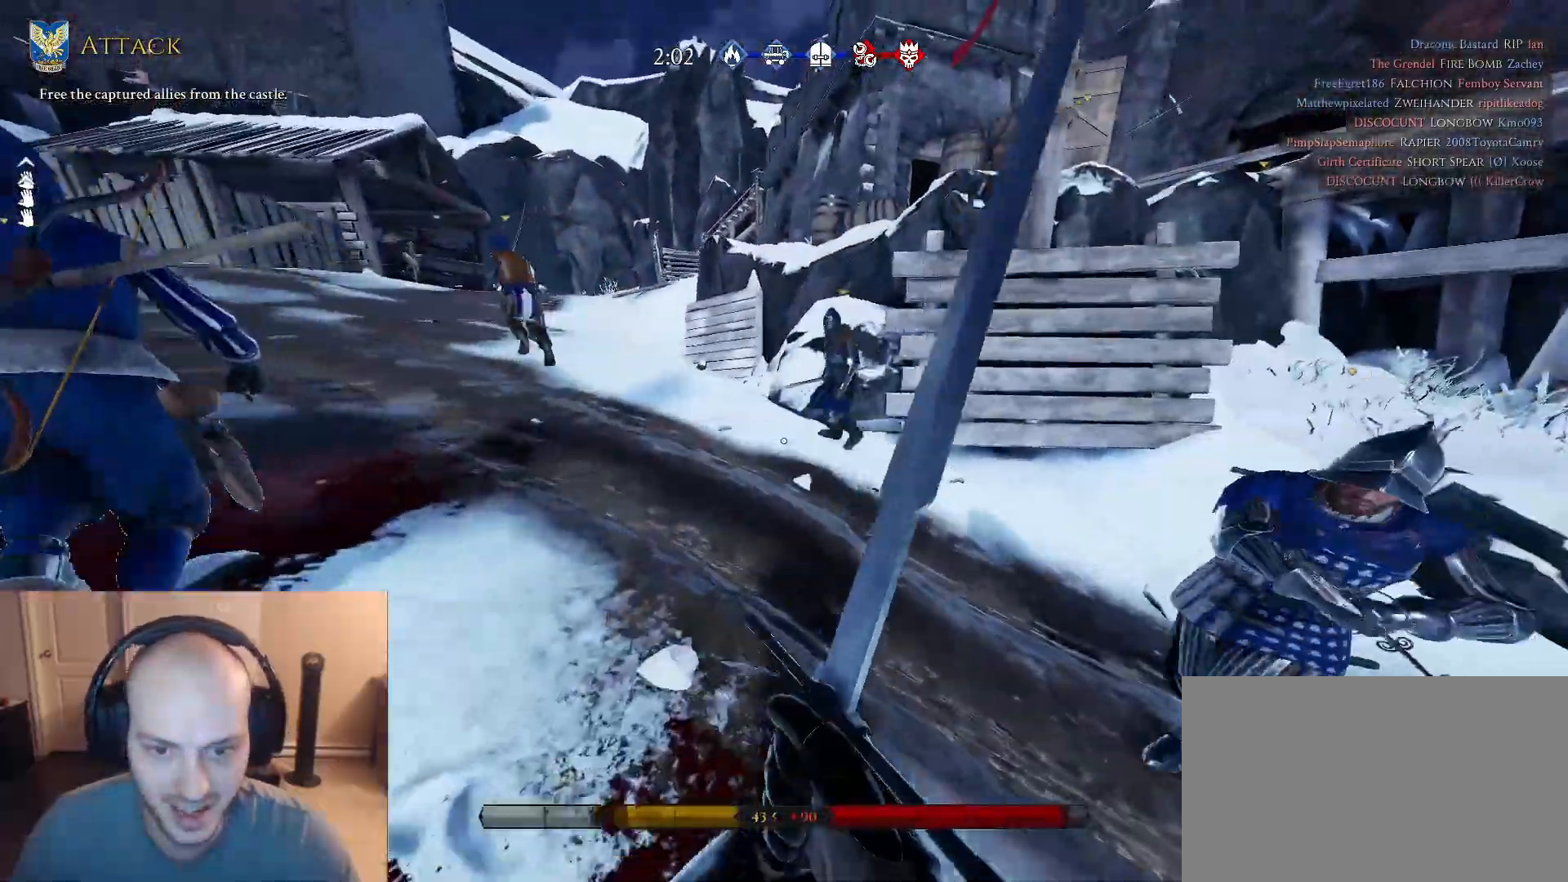
{"keys": ["shift", "w"], "mouse": [], "mouse_move": "still", "events": [[133, "shift", "down"]]}
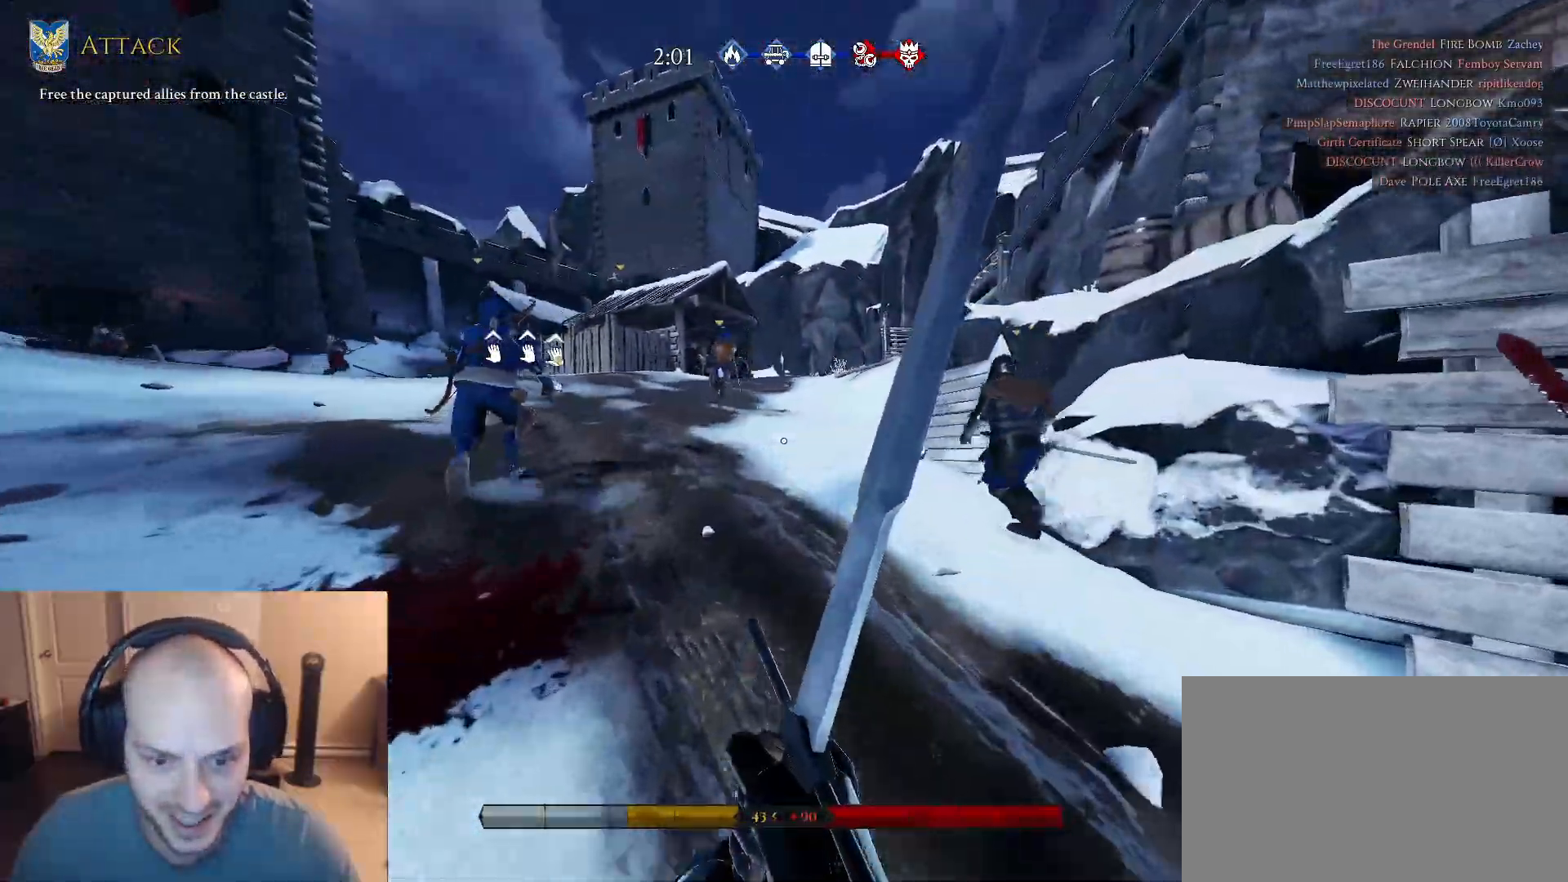
{"keys": ["shift", "w"], "mouse": [], "mouse_move": "left", "events": []}
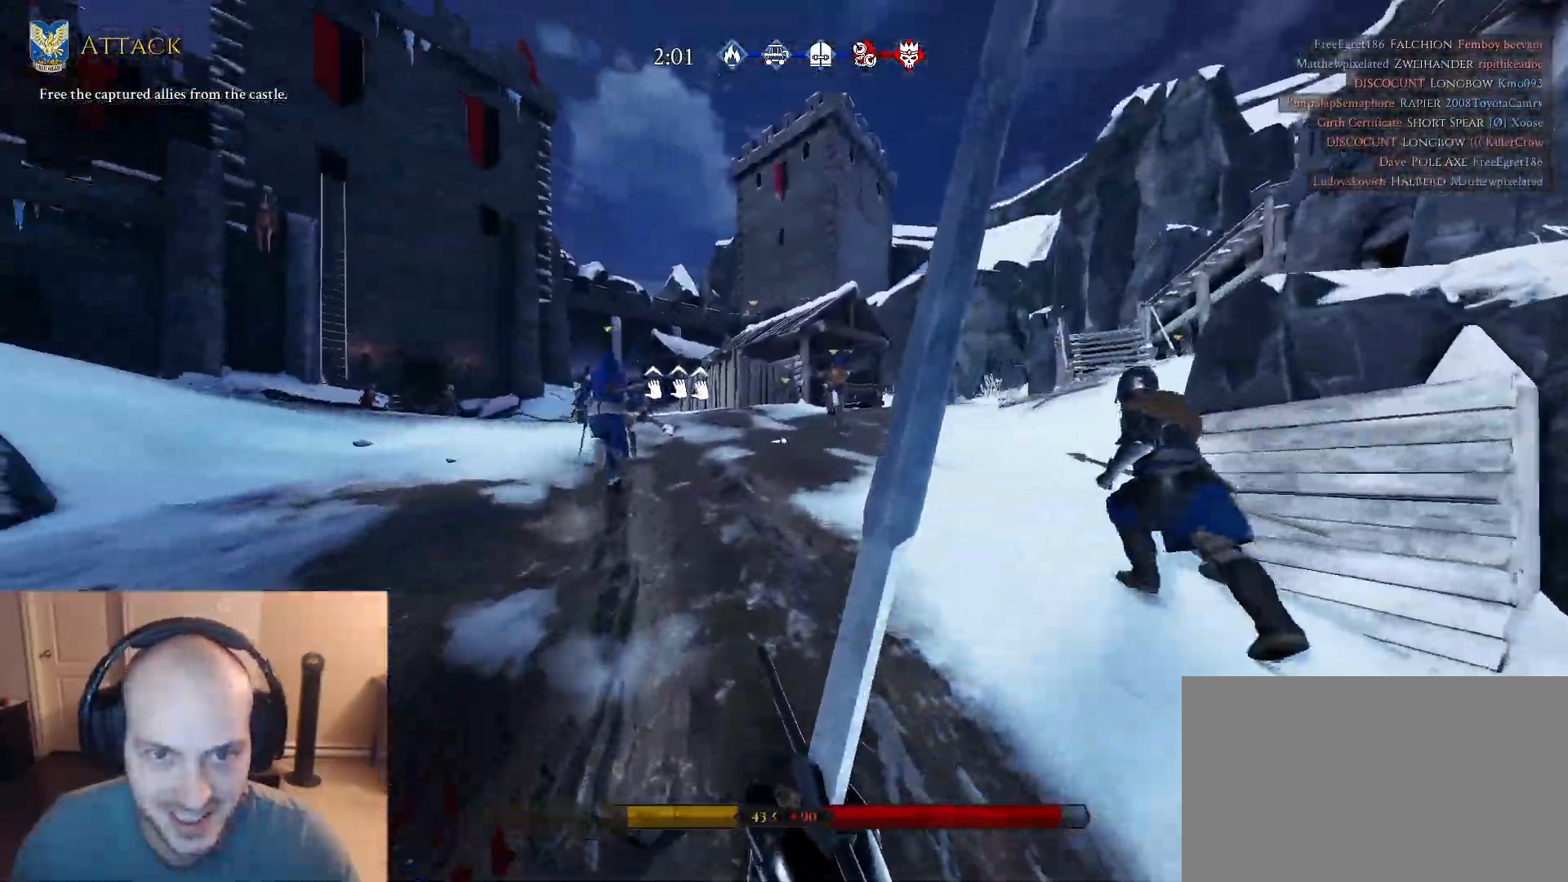
{"keys": ["shift", "w"], "mouse": [], "mouse_move": "still", "events": []}
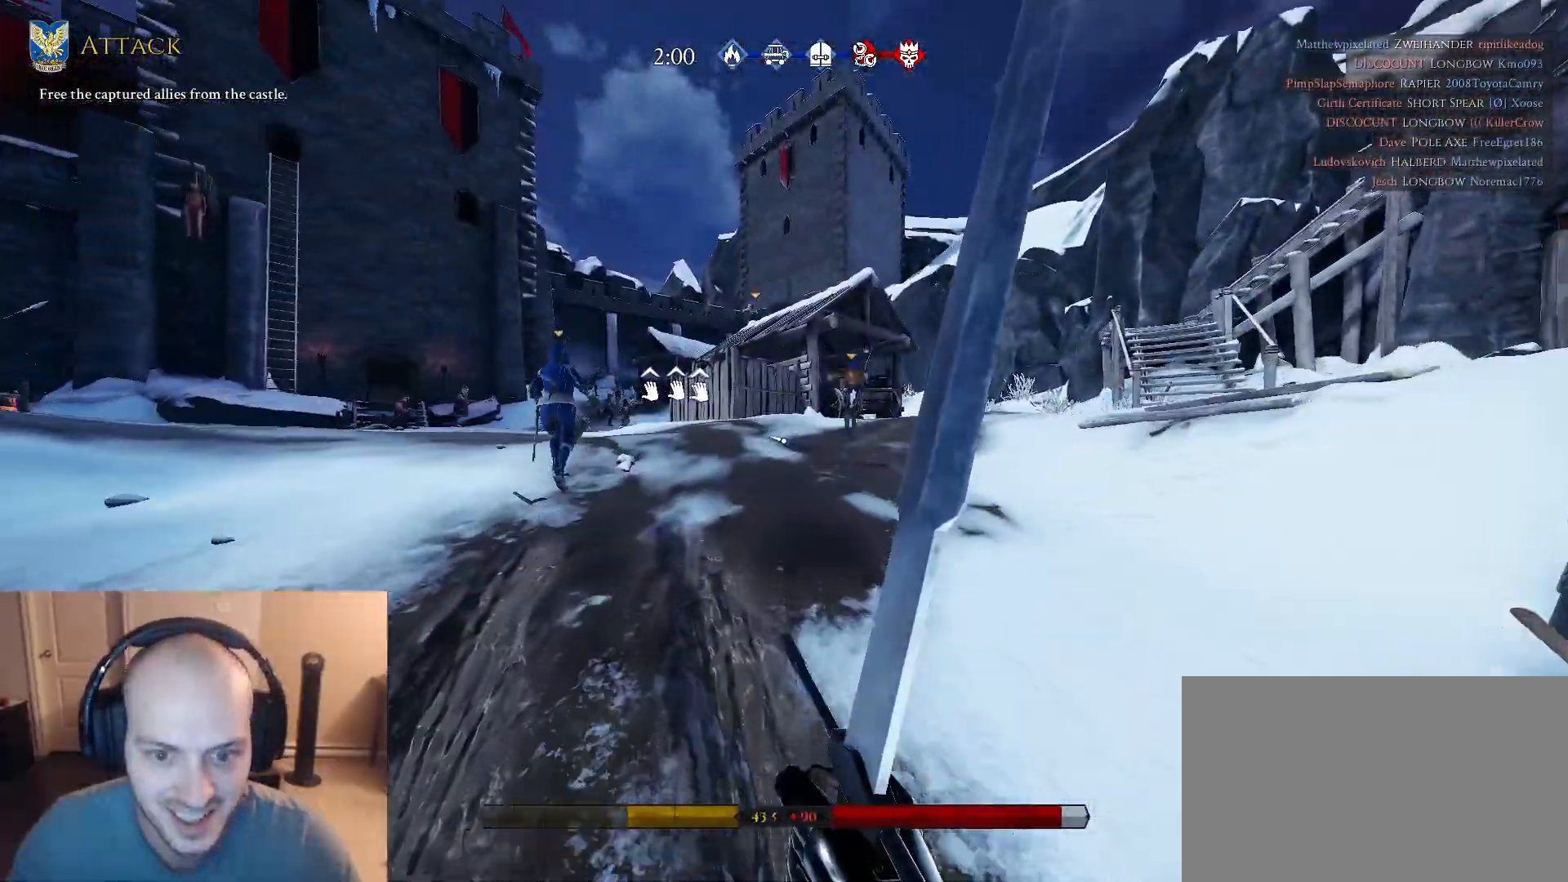
{"keys": ["d", "shift", "w"], "mouse": [], "mouse_move": "right", "events": [[183, "d", "down"]]}
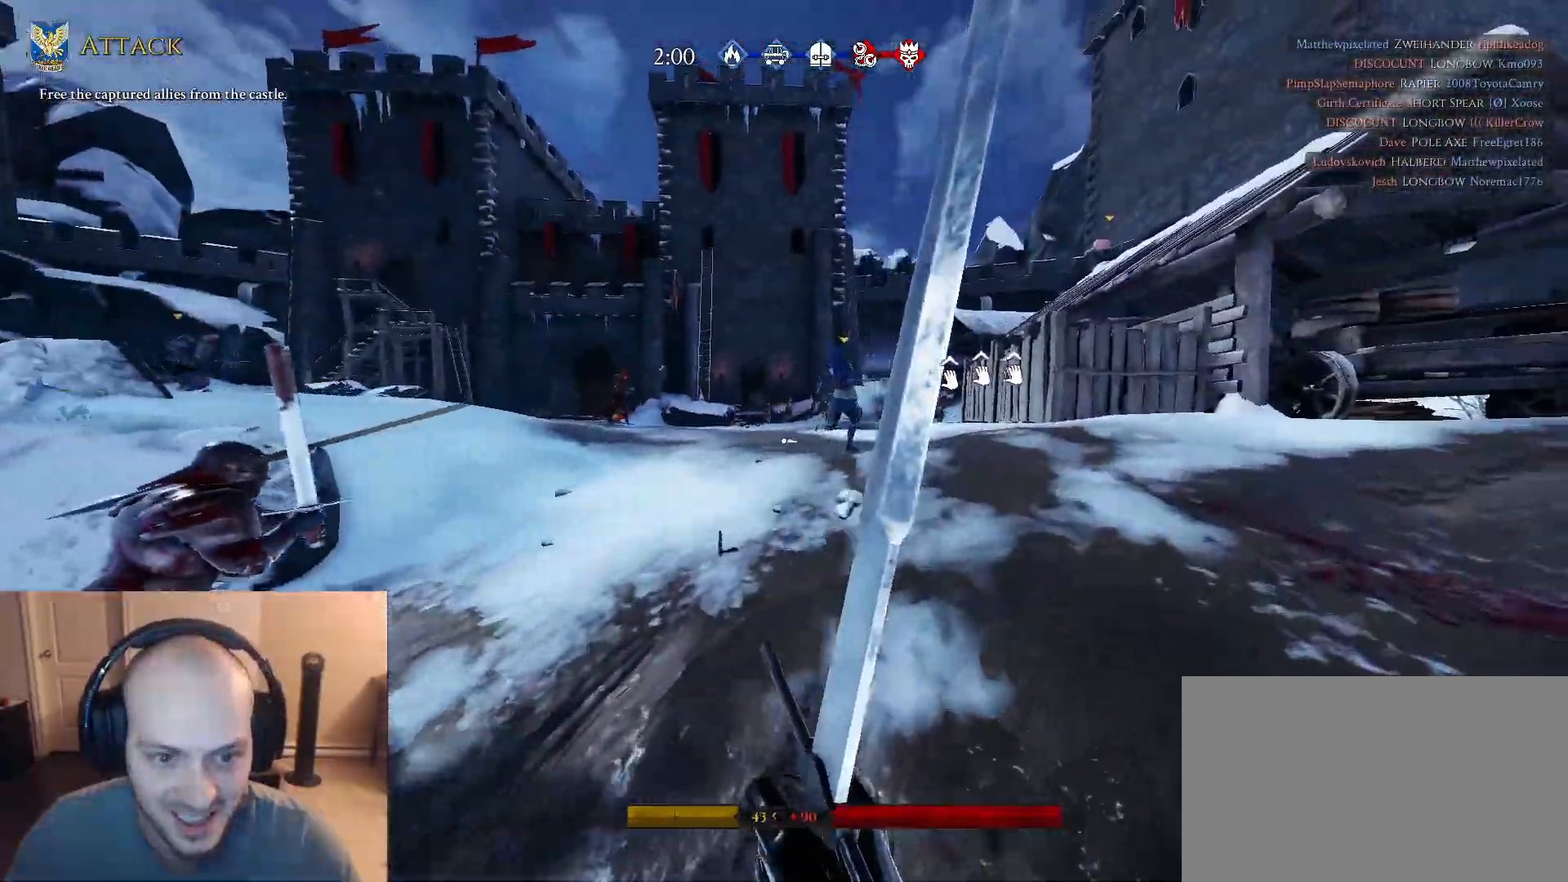
{"keys": ["shift", "w"], "mouse": [], "mouse_move": "still", "events": [[50, "d", "up"]]}
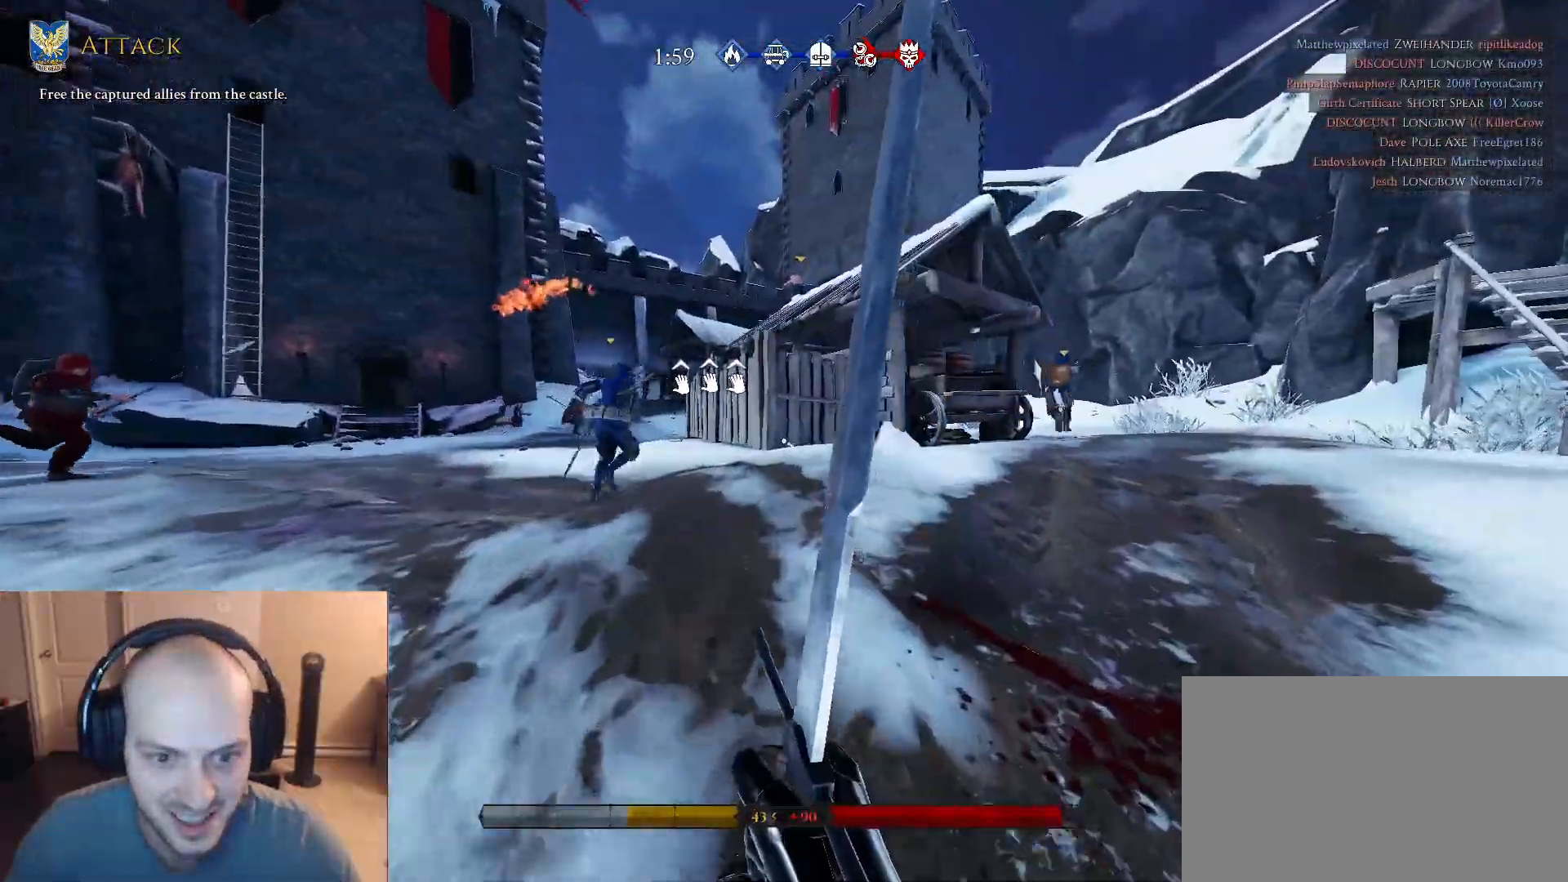
{"keys": ["shift", "w"], "mouse": [], "mouse_move": "still", "events": []}
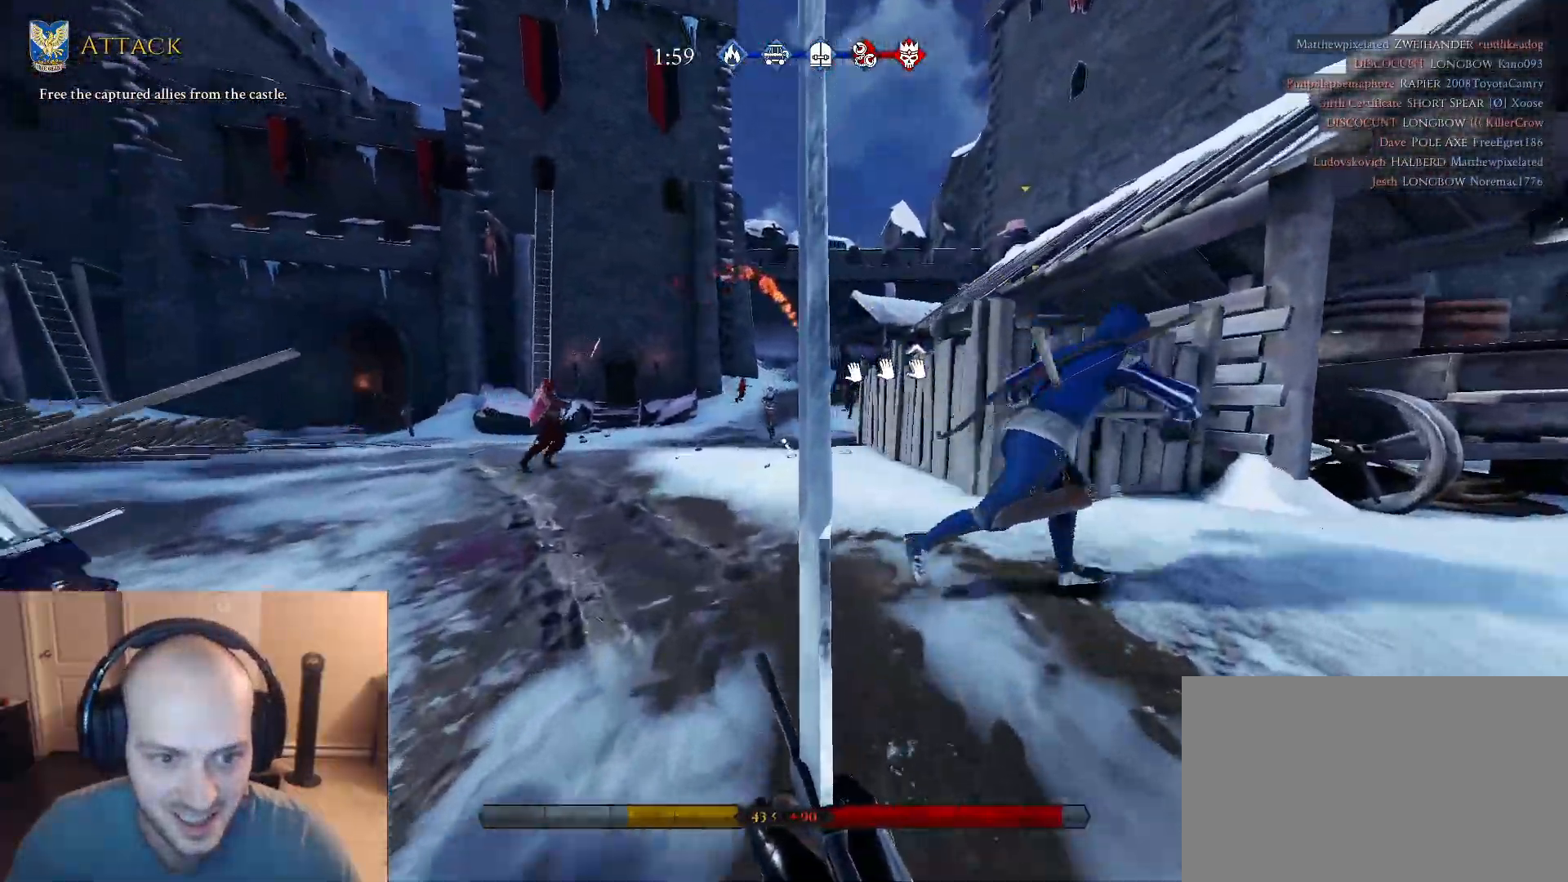
{"keys": ["shift", "w"], "mouse": [], "mouse_move": "down", "events": []}
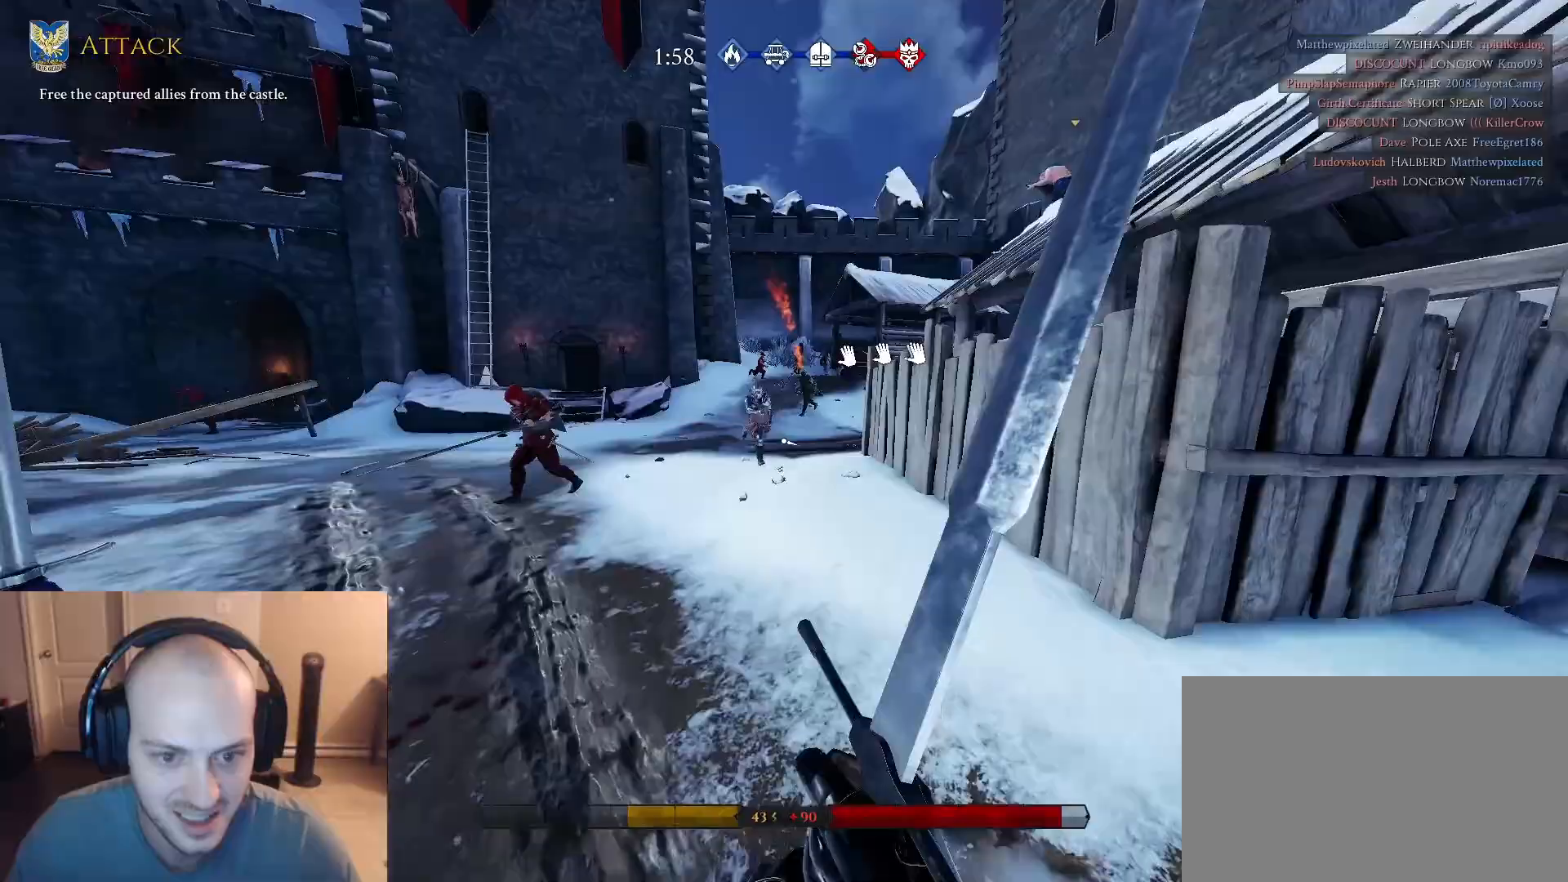
{"keys": ["d"], "mouse": [], "mouse_move": "right", "events": [[100, "d", "down"], [333, "shift", "up"], [333, "w", "up"]]}
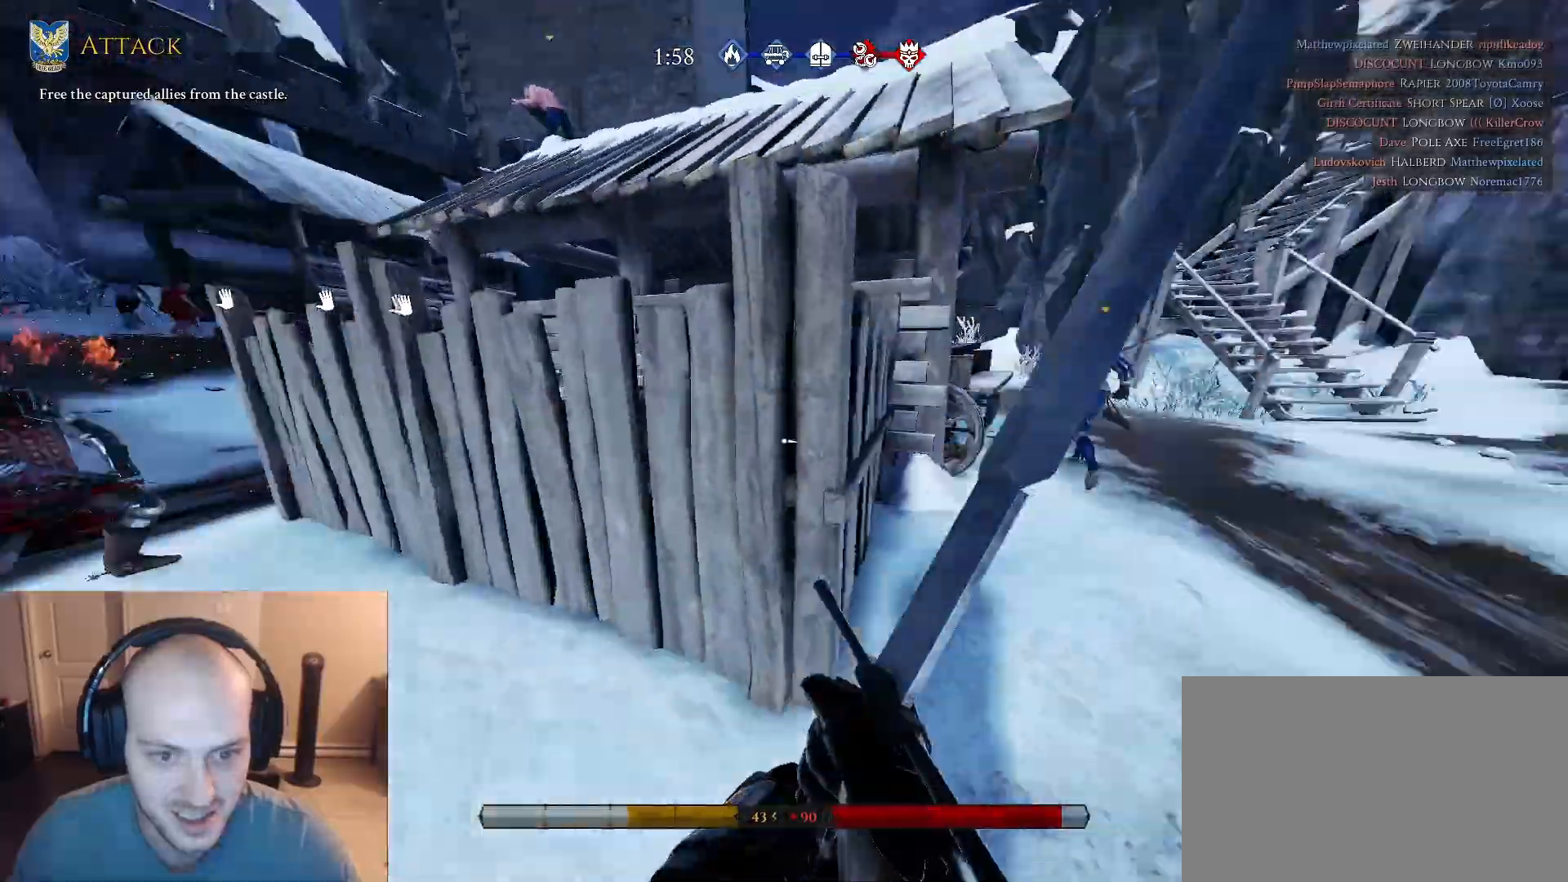
{"keys": ["shift", "w"], "mouse": [], "mouse_move": "still", "events": [[17, "w", "down"], [117, "shift", "down"], [217, "d", "up"]]}
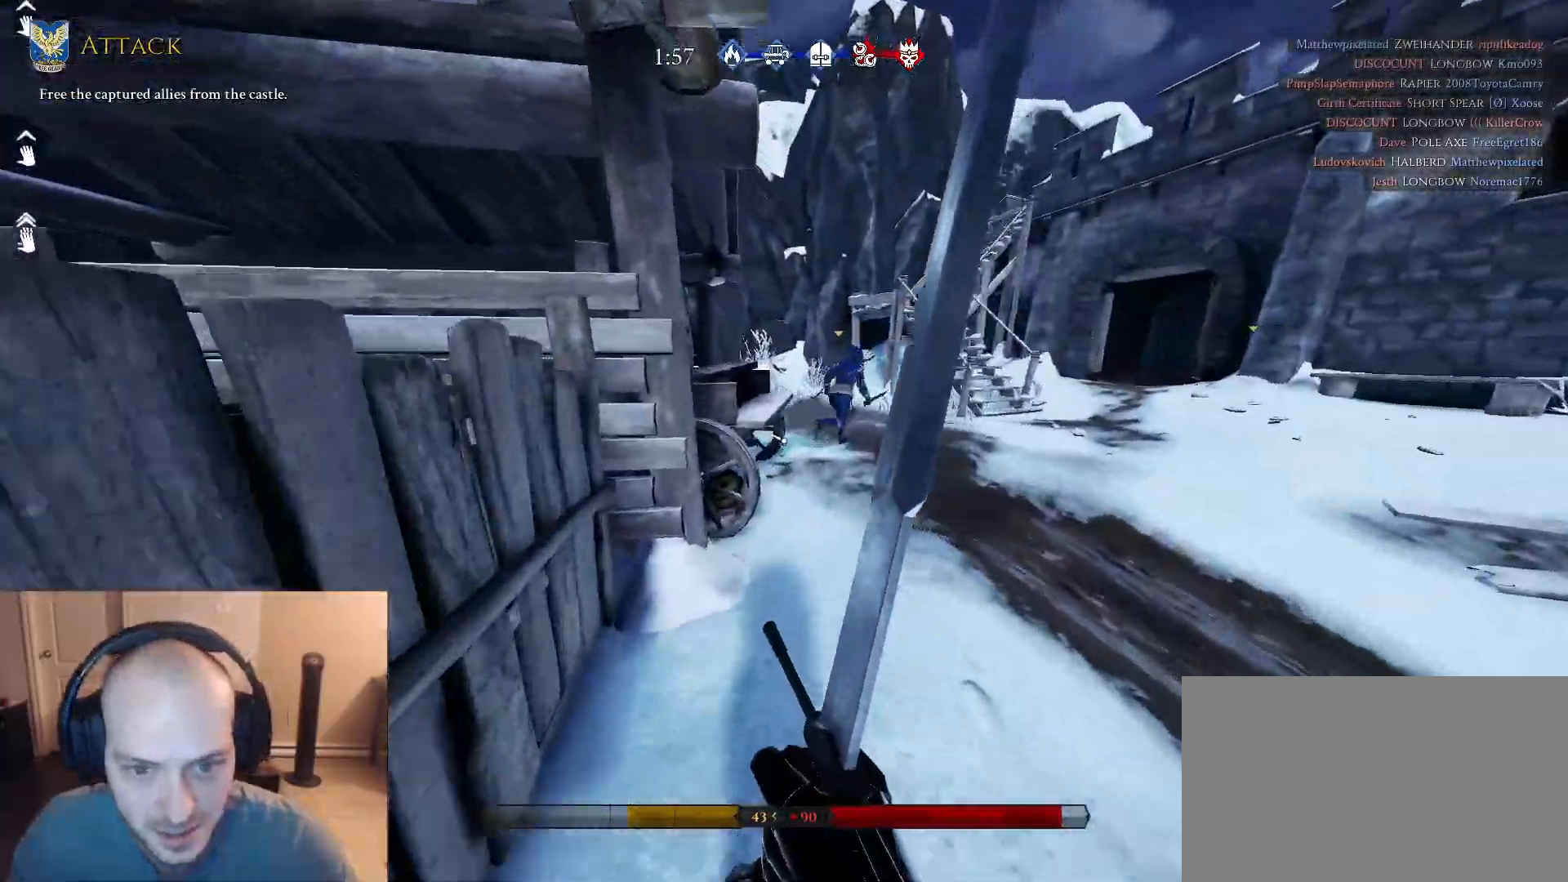
{"keys": ["shift", "w"], "mouse": [], "mouse_move": "still", "events": []}
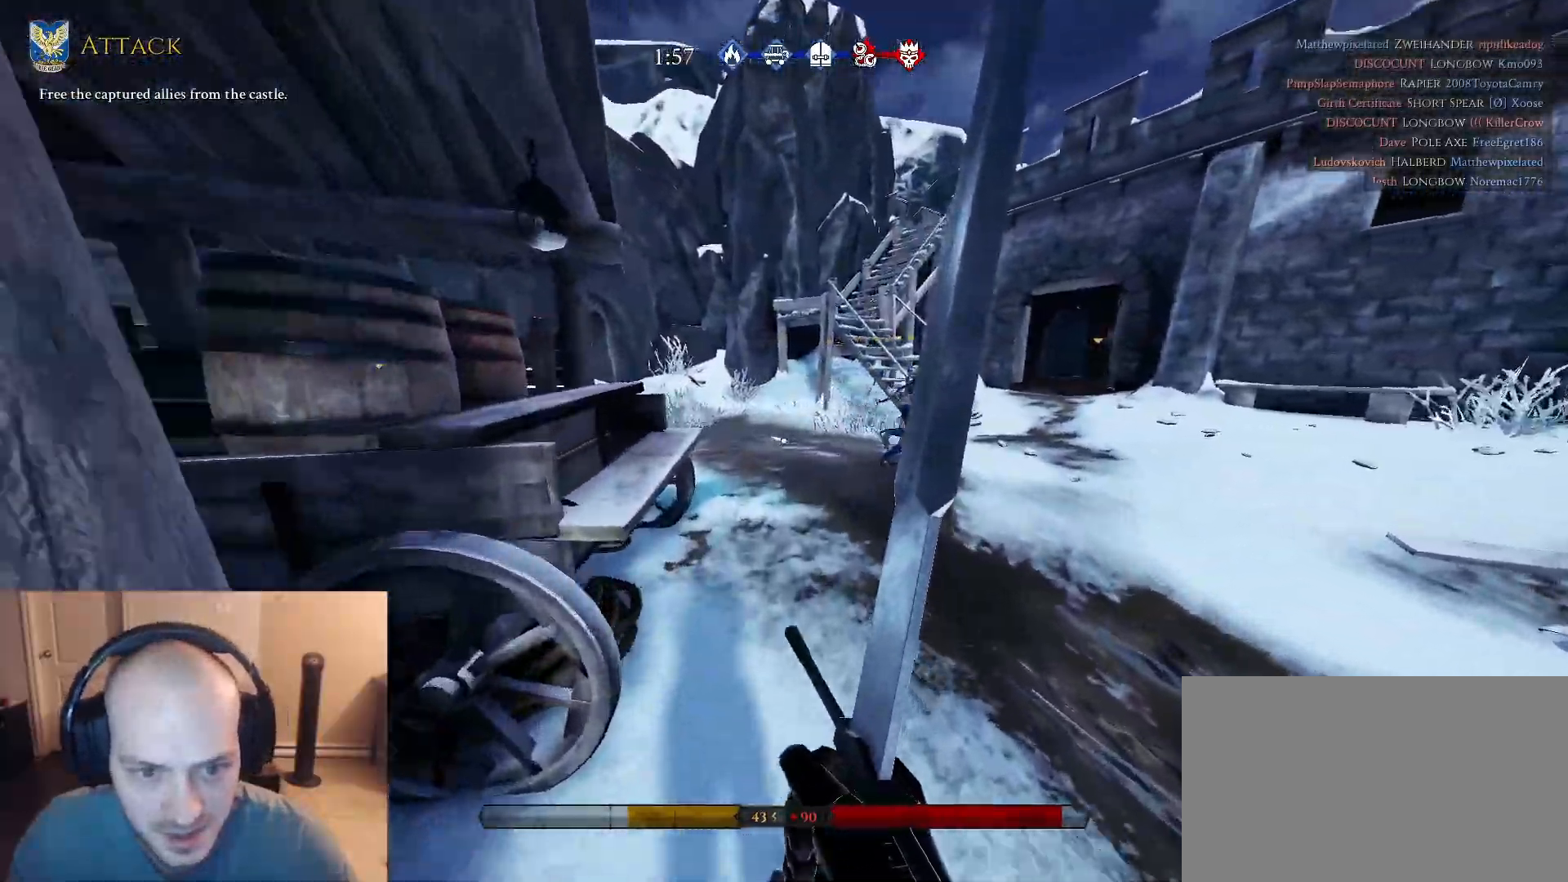
{"keys": ["shift", "w"], "mouse": [], "mouse_move": "still", "events": []}
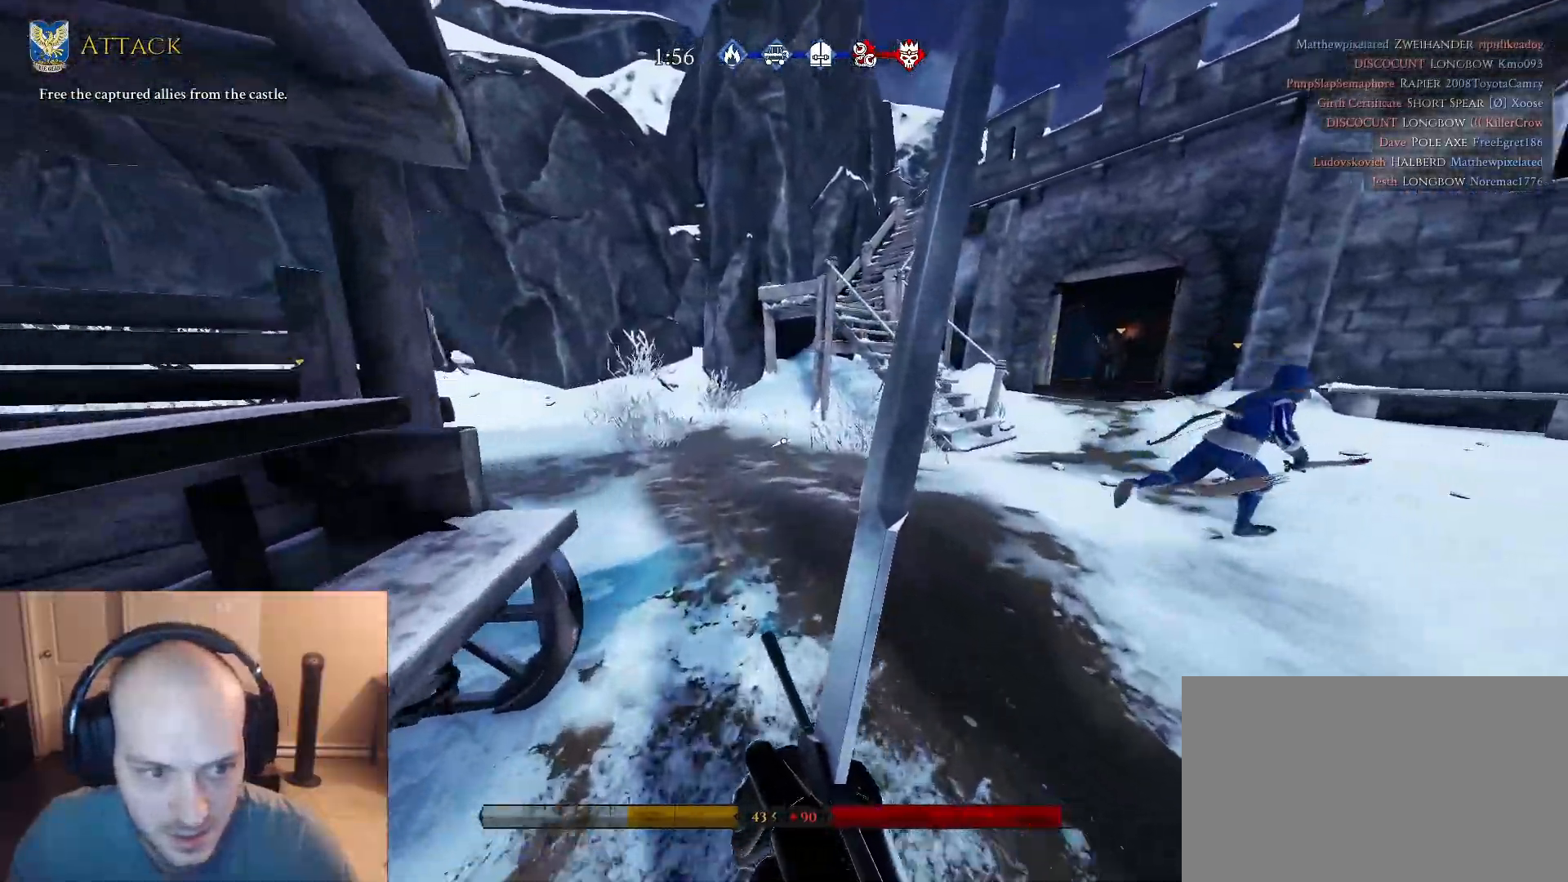
{"keys": ["shift", "w"], "mouse": [], "mouse_move": "left", "events": []}
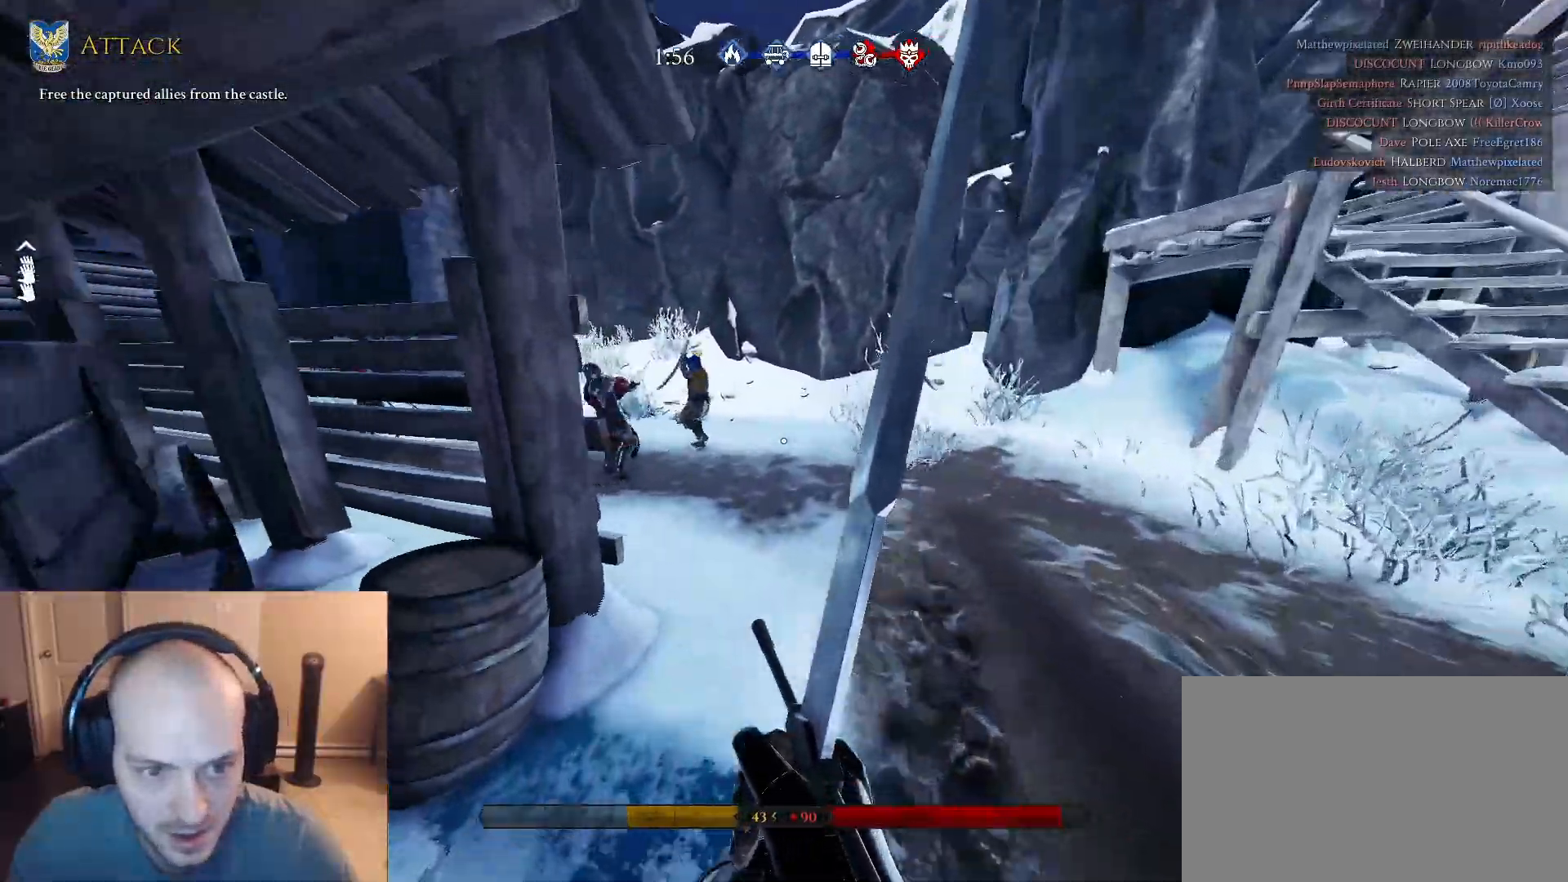
{"keys": ["a", "shift", "w"], "mouse": [], "mouse_move": "left", "events": [[467, "a", "down"]]}
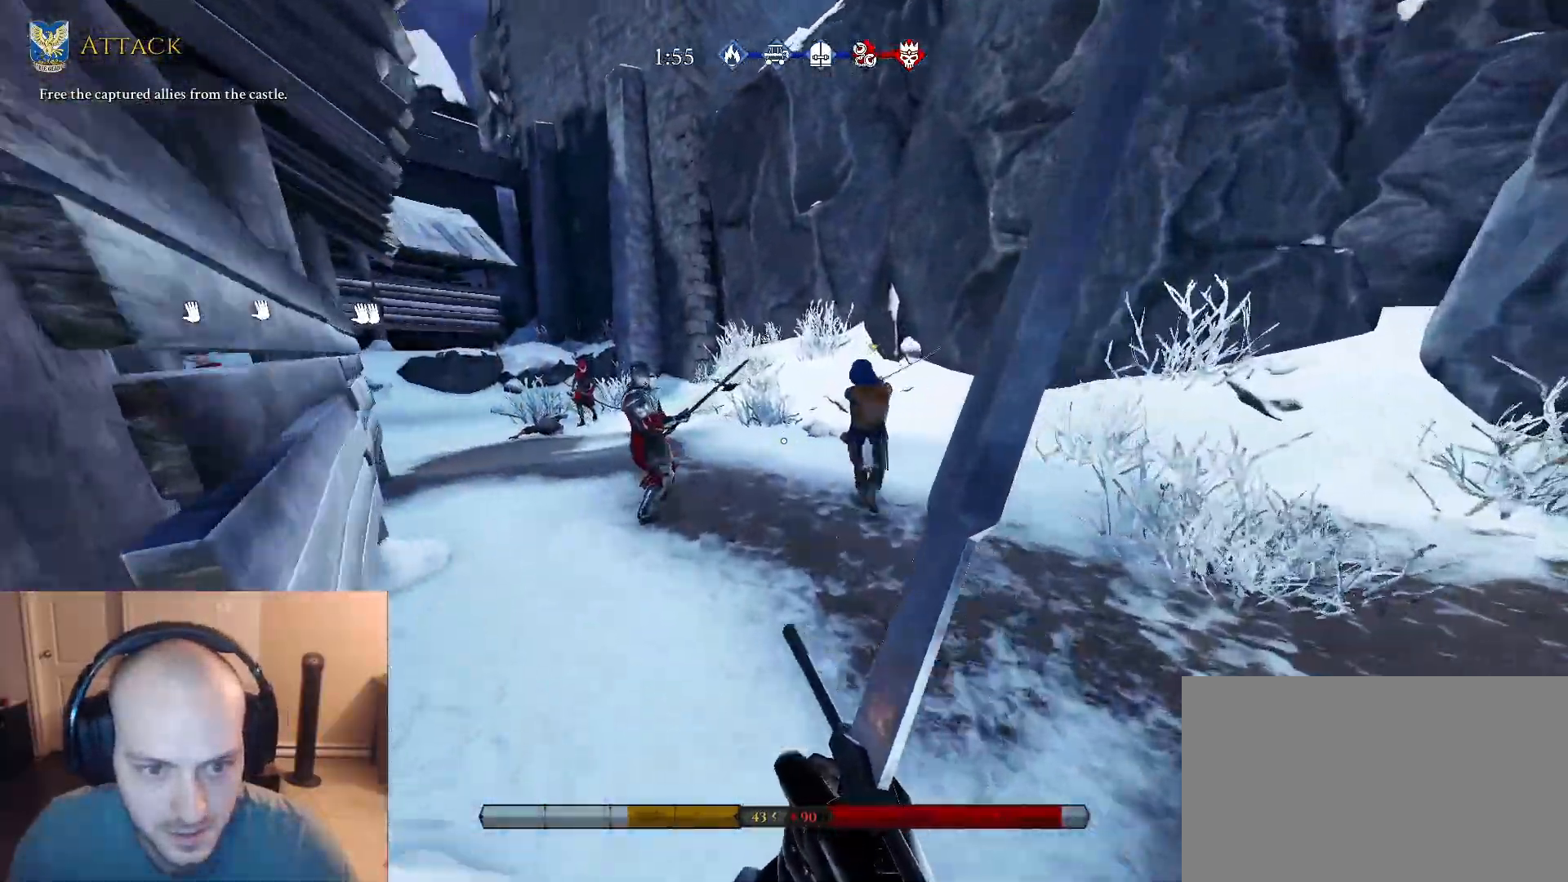
{"keys": [], "mouse": [], "mouse_move": "still", "events": [[283, "shift", "up"], [283, "w", "up"], [383, "s", "down"], [433, "a", "up"], [467, "s", "up"]]}
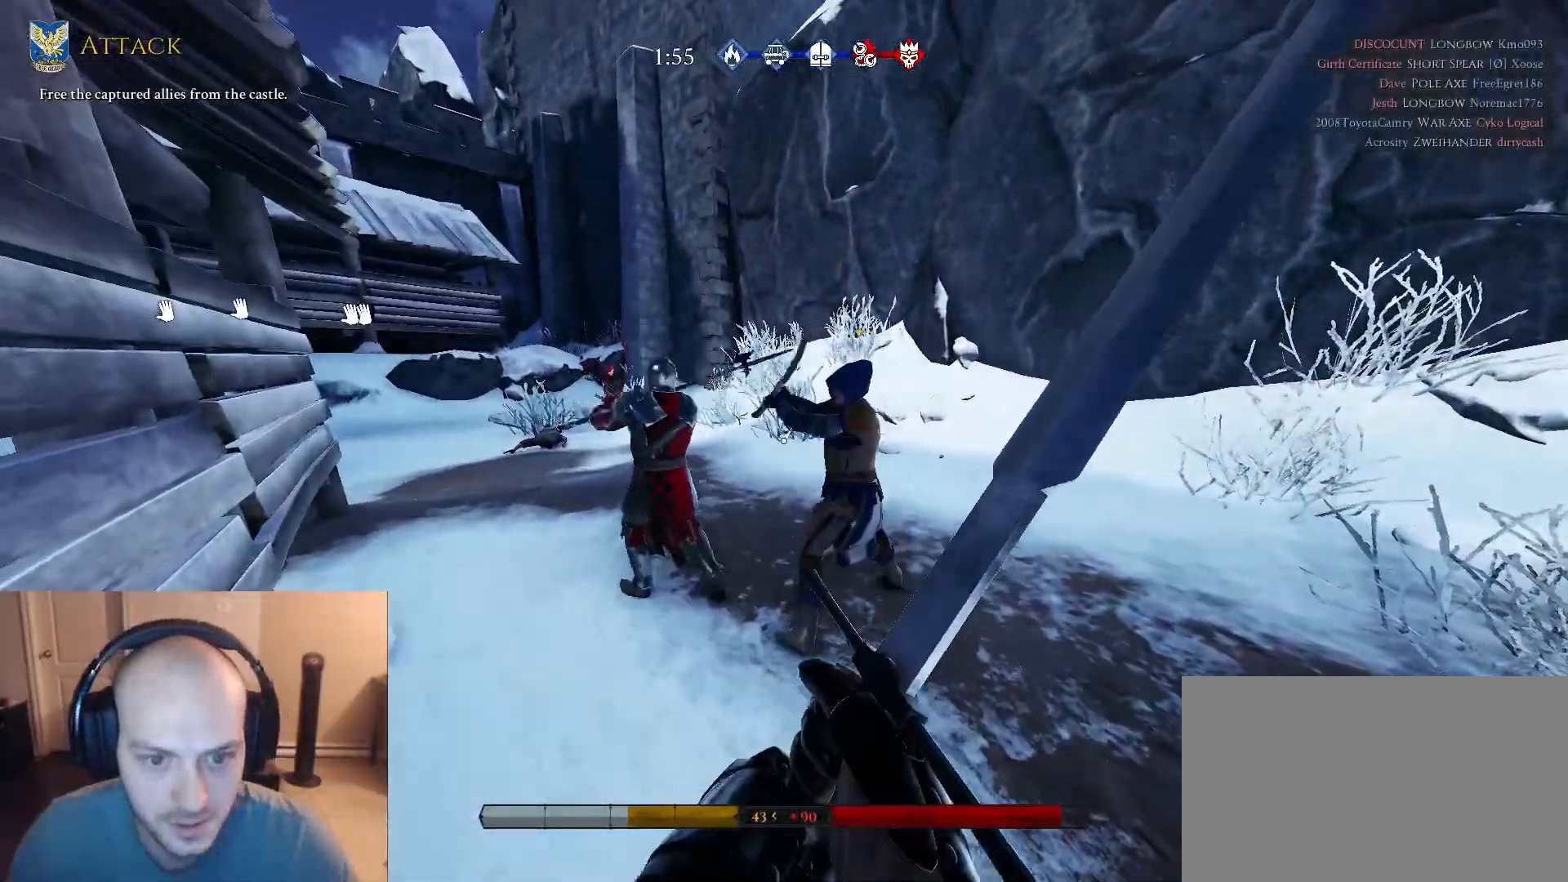
{"keys": ["a", "shift", "w"], "mouse": [], "mouse_move": "down", "events": [[17, "mouse_wheel", "down"], [67, "w", "down"], [117, "shift", "down"], [217, "mouse_wheel", "up"], [400, "a", "down"]]}
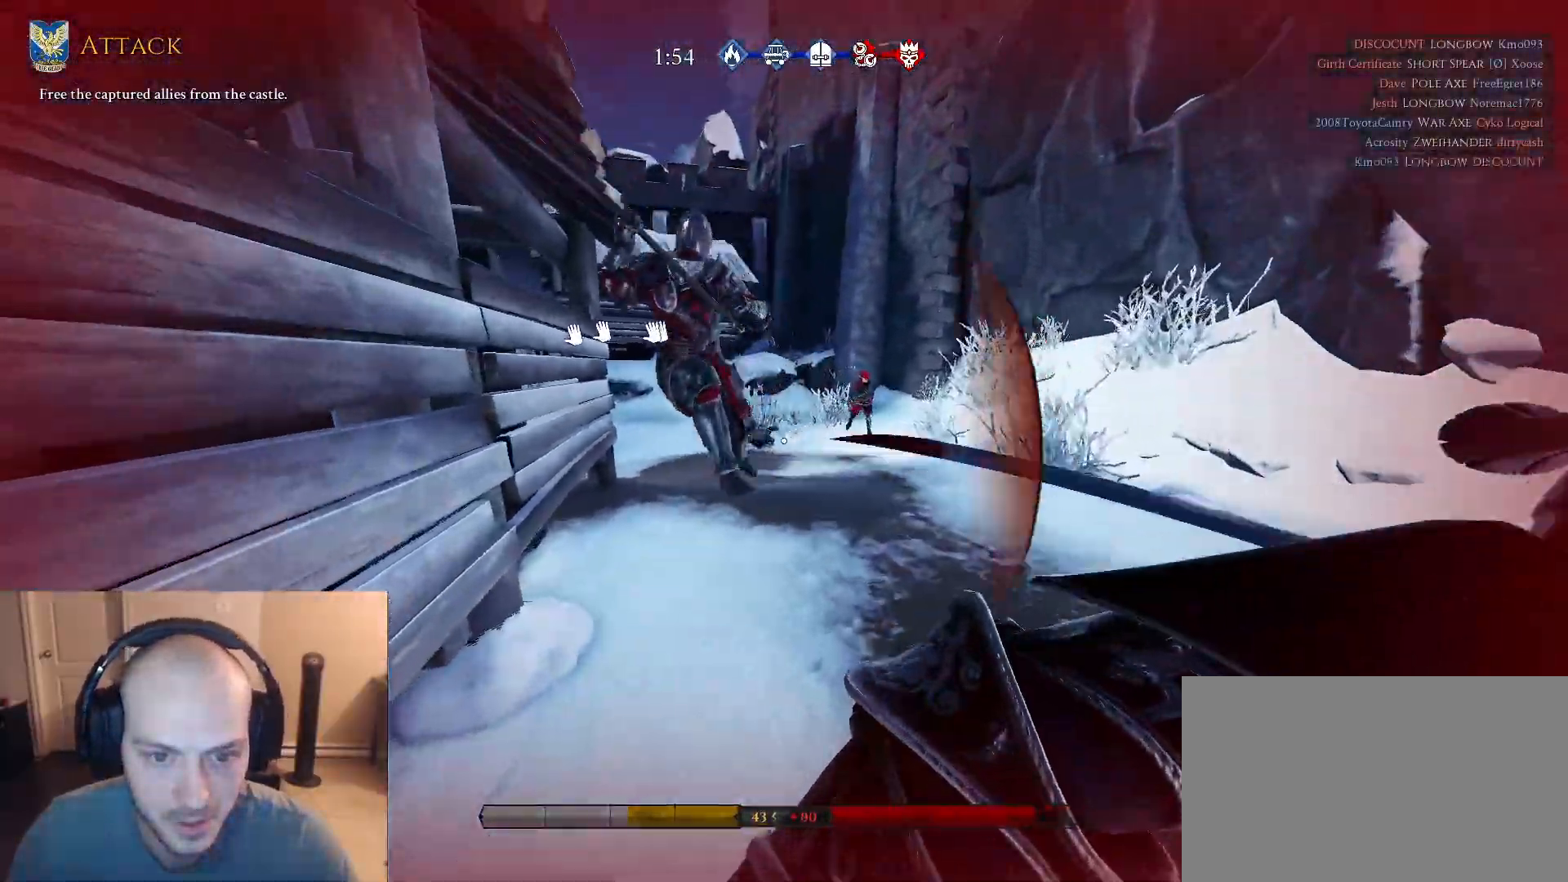
{"keys": ["q", "s"], "mouse": [], "mouse_move": "up", "events": [[33, "a", "up"], [183, "a", "down"], [317, "shift", "up"], [367, "a", "up"], [367, "w", "up"], [417, "s", "down"], [467, "q", "down"]]}
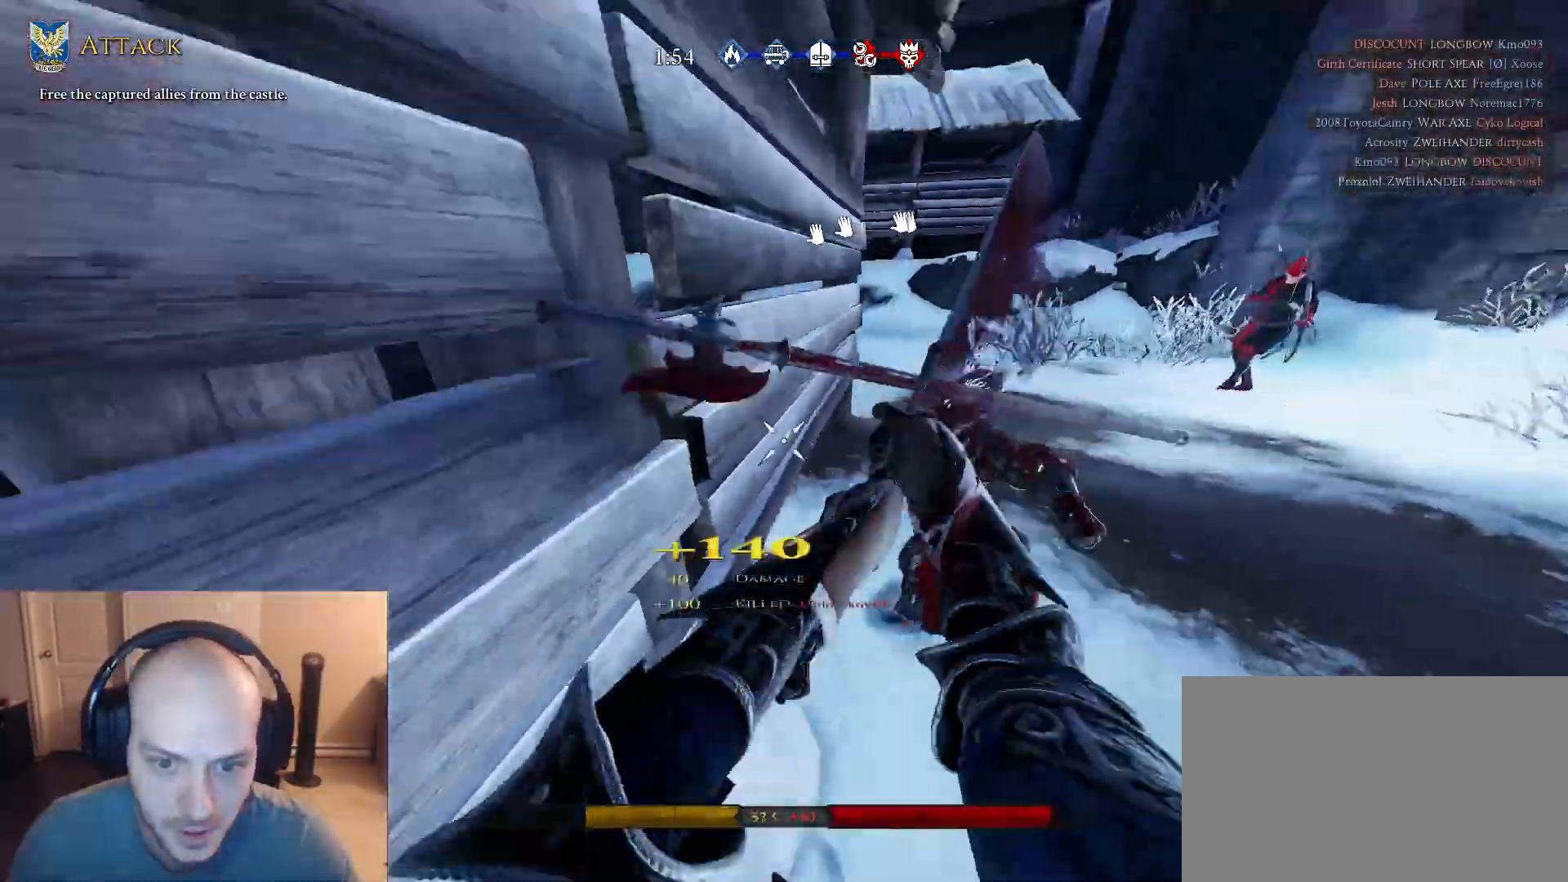
{"keys": ["shift", "w"], "mouse": [], "mouse_move": "right", "events": [[50, "q", "up"], [333, "s", "up"], [433, "w", "down"], [467, "shift", "down"]]}
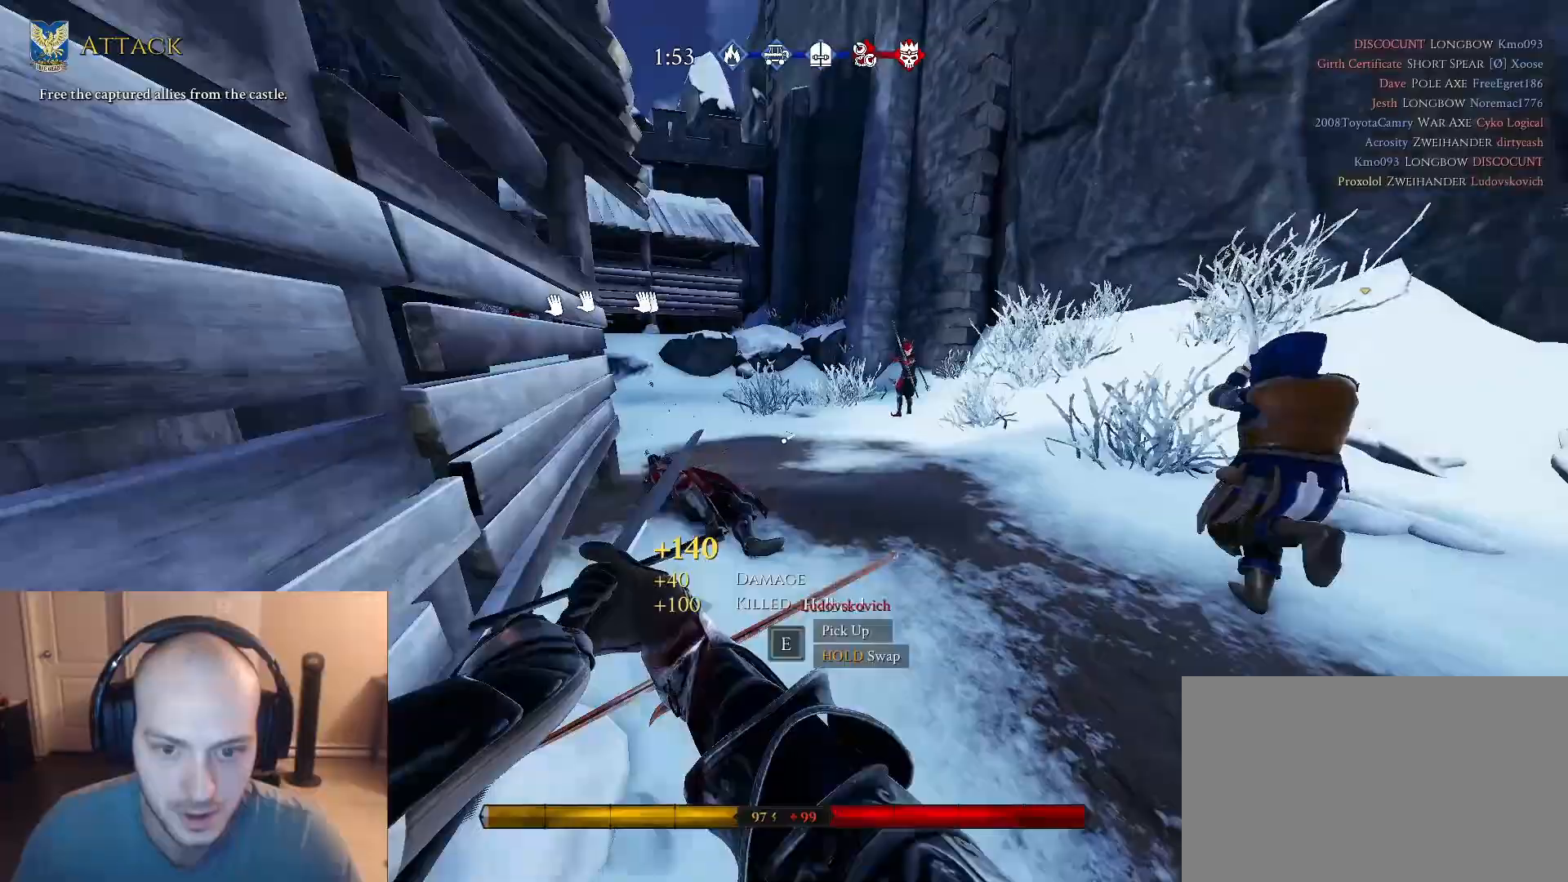
{"keys": ["shift", "w"], "mouse": [], "mouse_move": "up-right", "events": []}
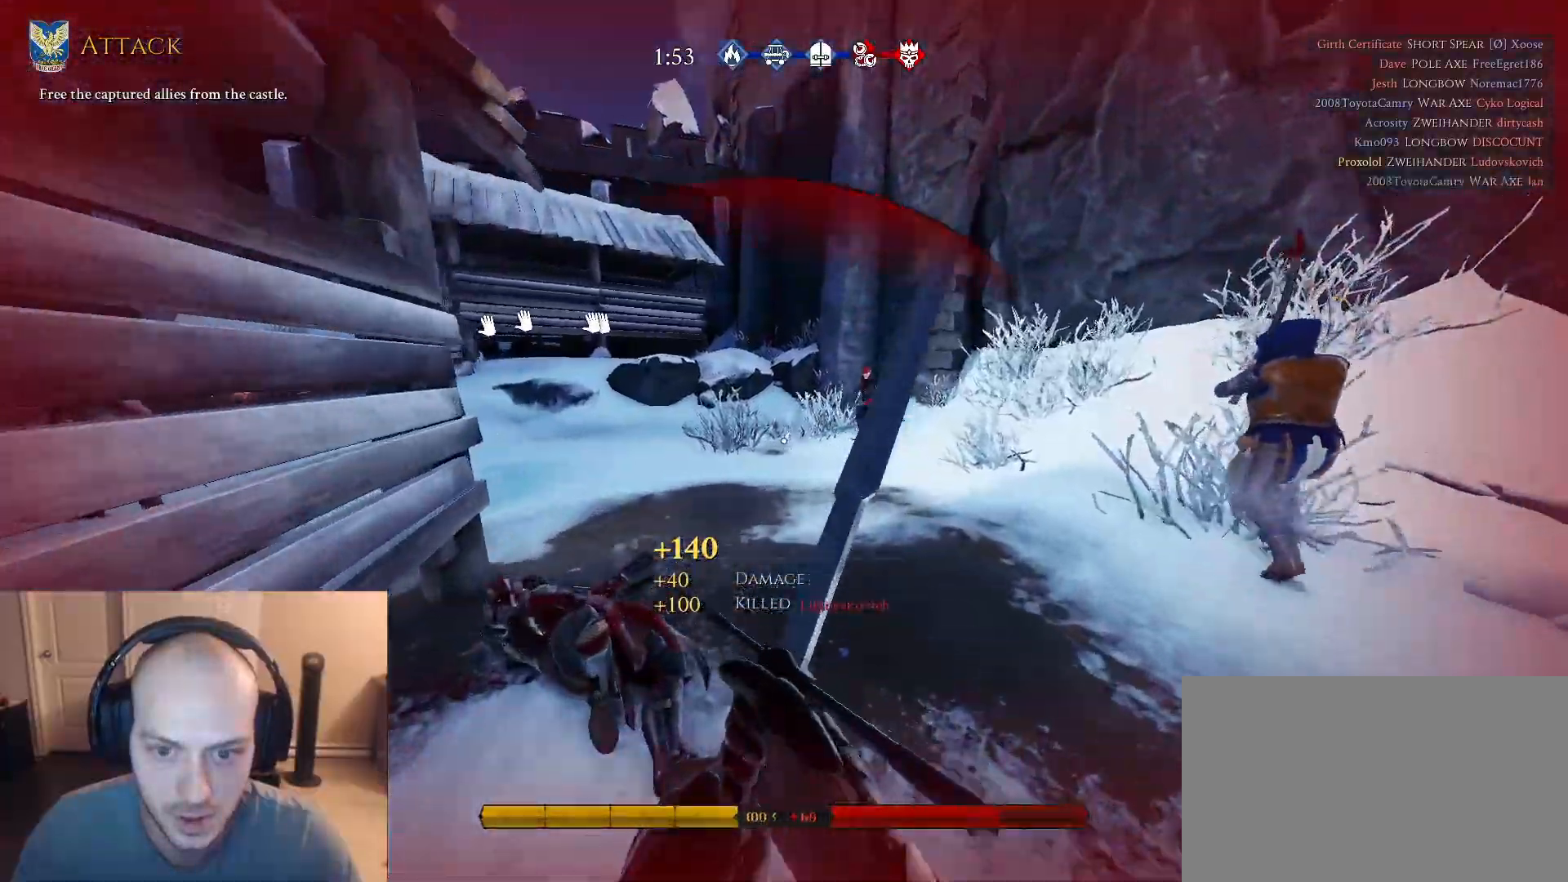
{"keys": ["shift", "w"], "mouse": [], "mouse_move": "left", "events": [[33, "a", "down"], [133, "a", "up"]]}